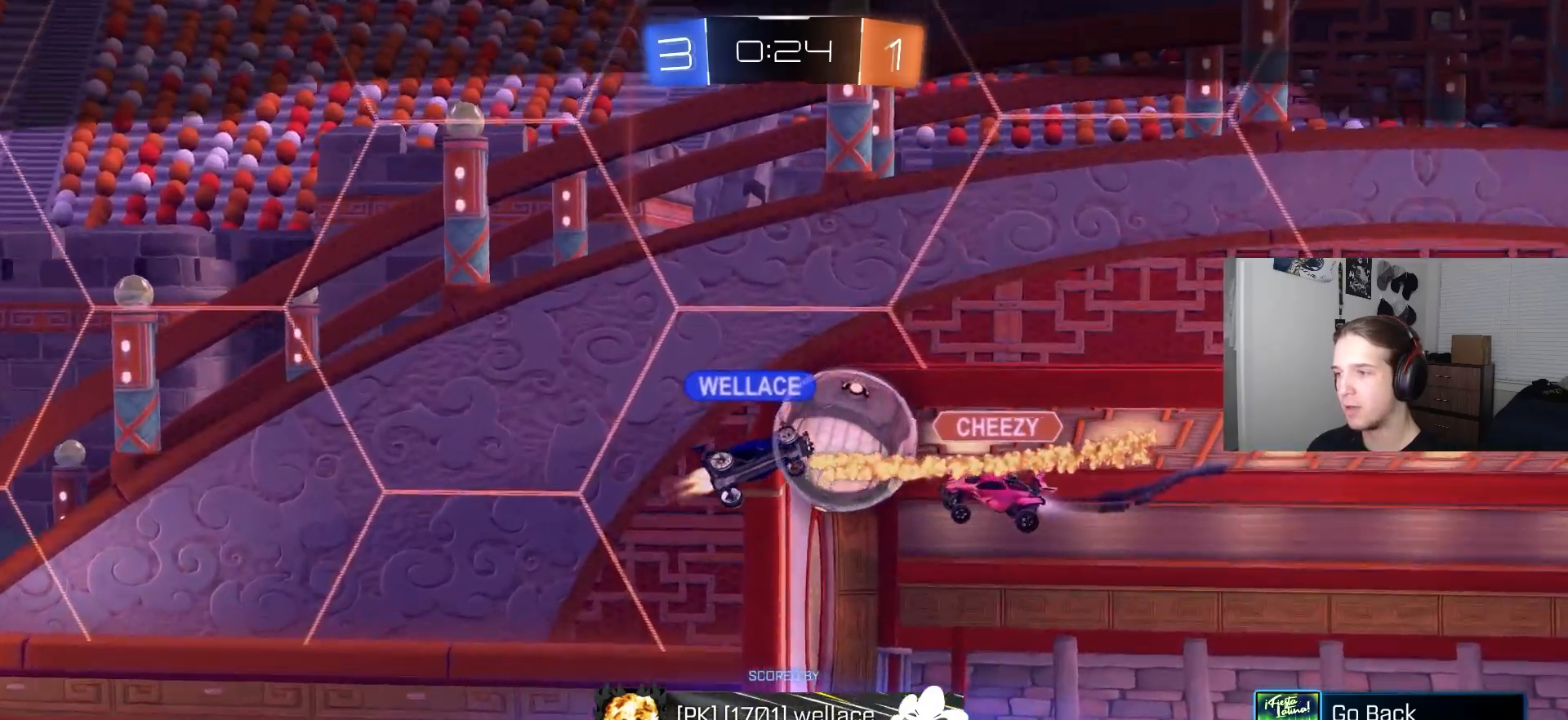
Gameplay with a controller (PlayStation layout); each line is a JSON object with the inputs held at the frame after it. "events" lists button and stick changes between this image and that frame as [ms after this image, input, new state], when the widget could be followed in between.
{"buttons": [], "left_stick": "center", "right_stick": "center", "events": [[167, "CROSS", "down"], [367, "CROSS", "up"]]}
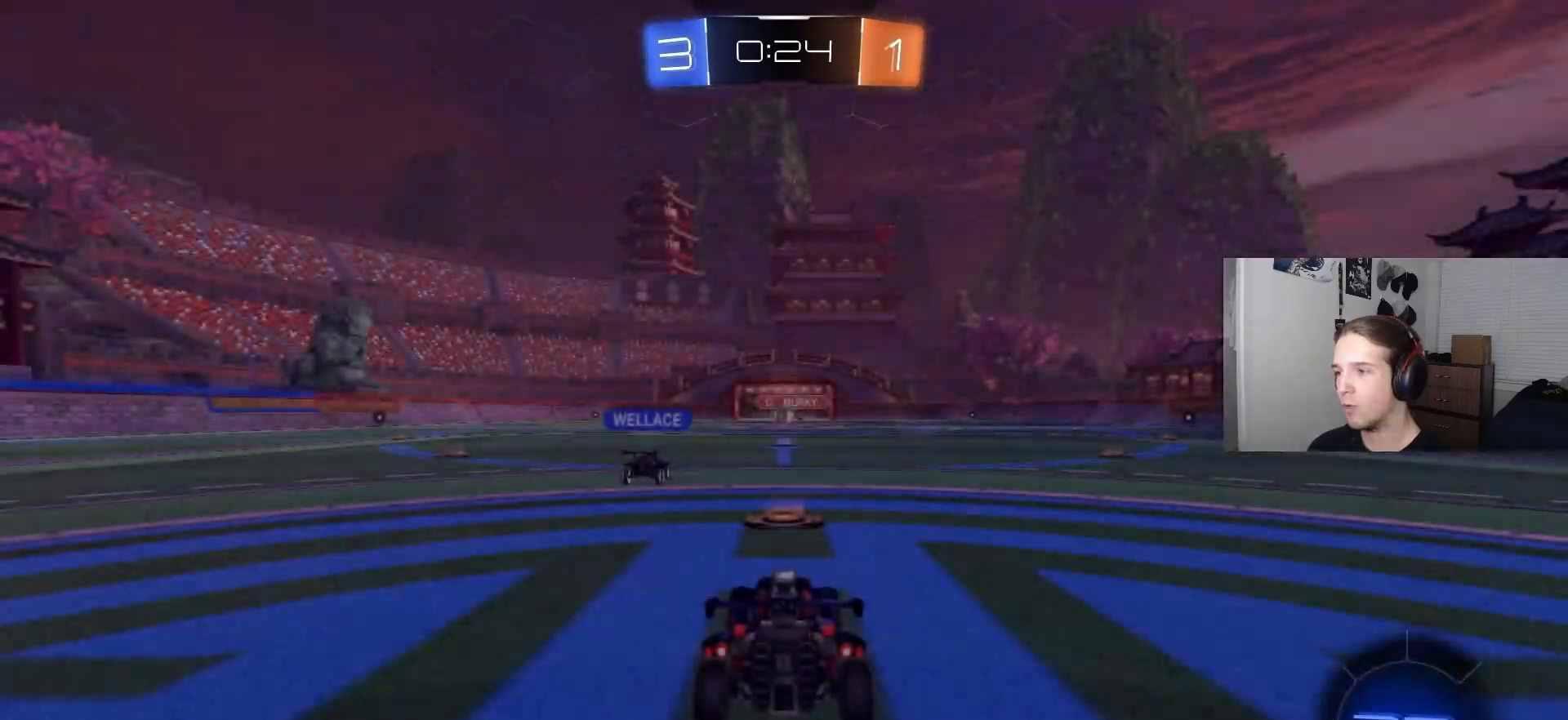
{"buttons": [], "left_stick": "center", "right_stick": "center", "events": [[33, "DPAD_LEFT", "down"], [67, "DPAD_LEFT", "up"], [183, "DPAD_UP", "down"], [267, "DPAD_UP", "up"], [400, "TRIANGLE", "down"], [483, "TRIANGLE", "up"]]}
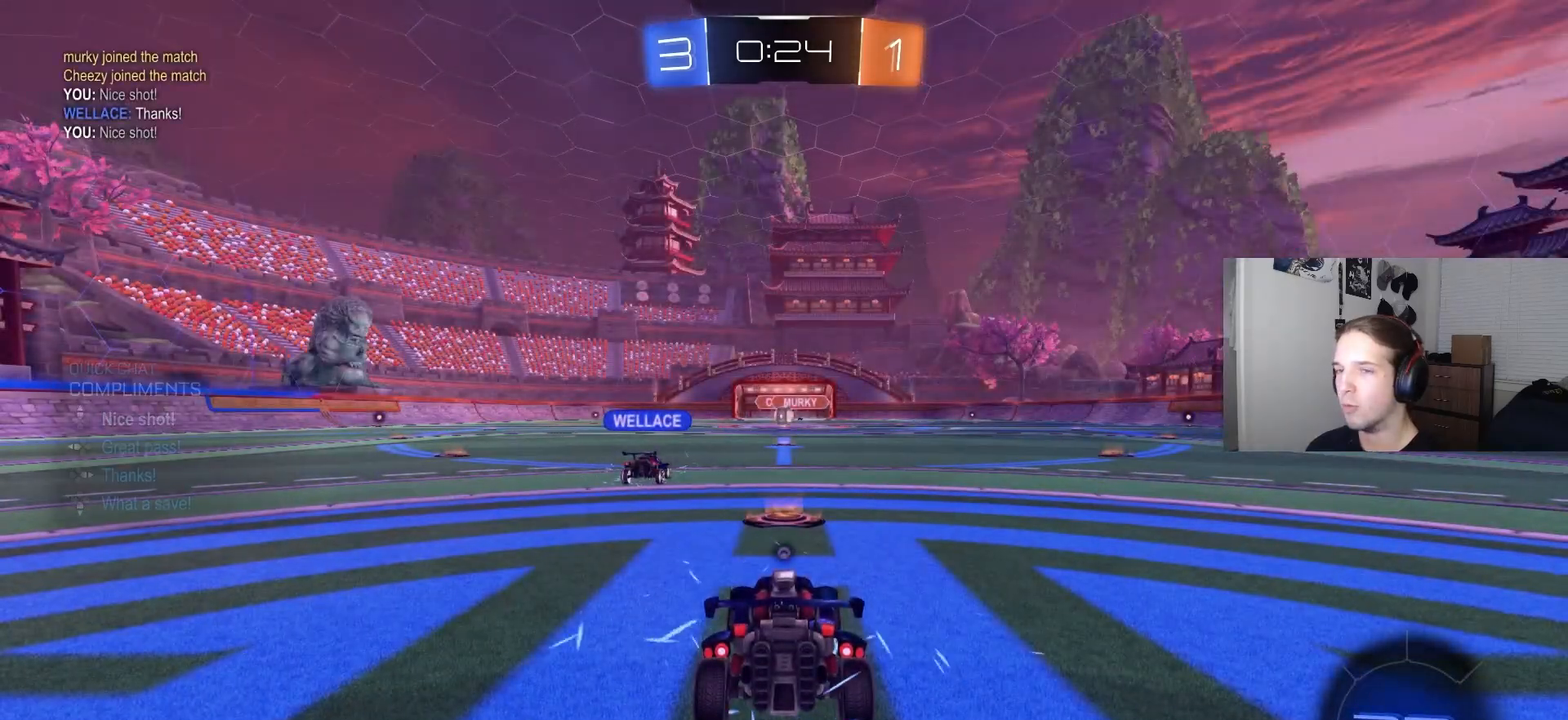
{"buttons": ["TRIANGLE"], "left_stick": "center", "right_stick": "center", "events": [[50, "TRIANGLE", "down"], [133, "TRIANGLE", "up"], [483, "TRIANGLE", "down"]]}
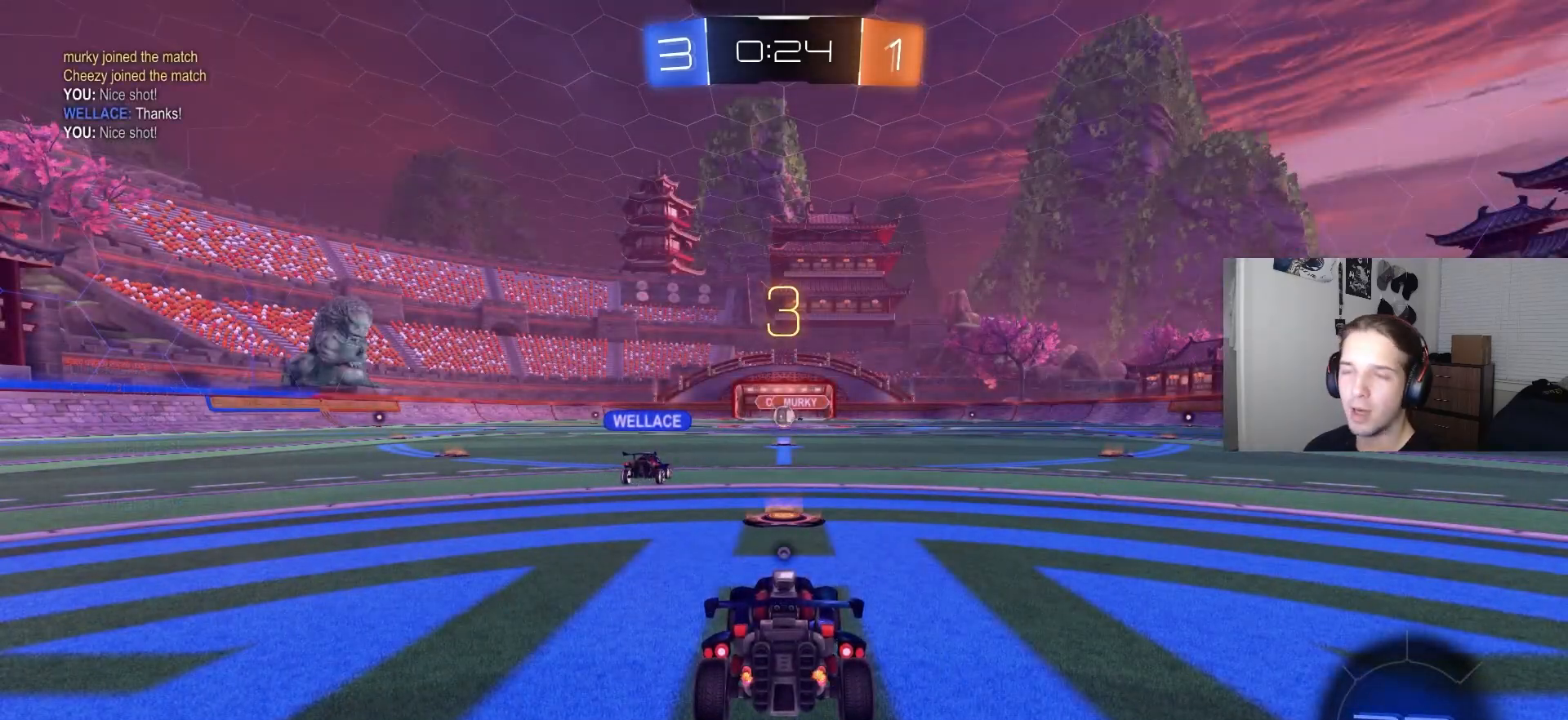
{"buttons": [], "left_stick": "center", "right_stick": "center", "events": [[33, "TRIANGLE", "up"], [383, "TRIANGLE", "down"], [450, "TRIANGLE", "up"]]}
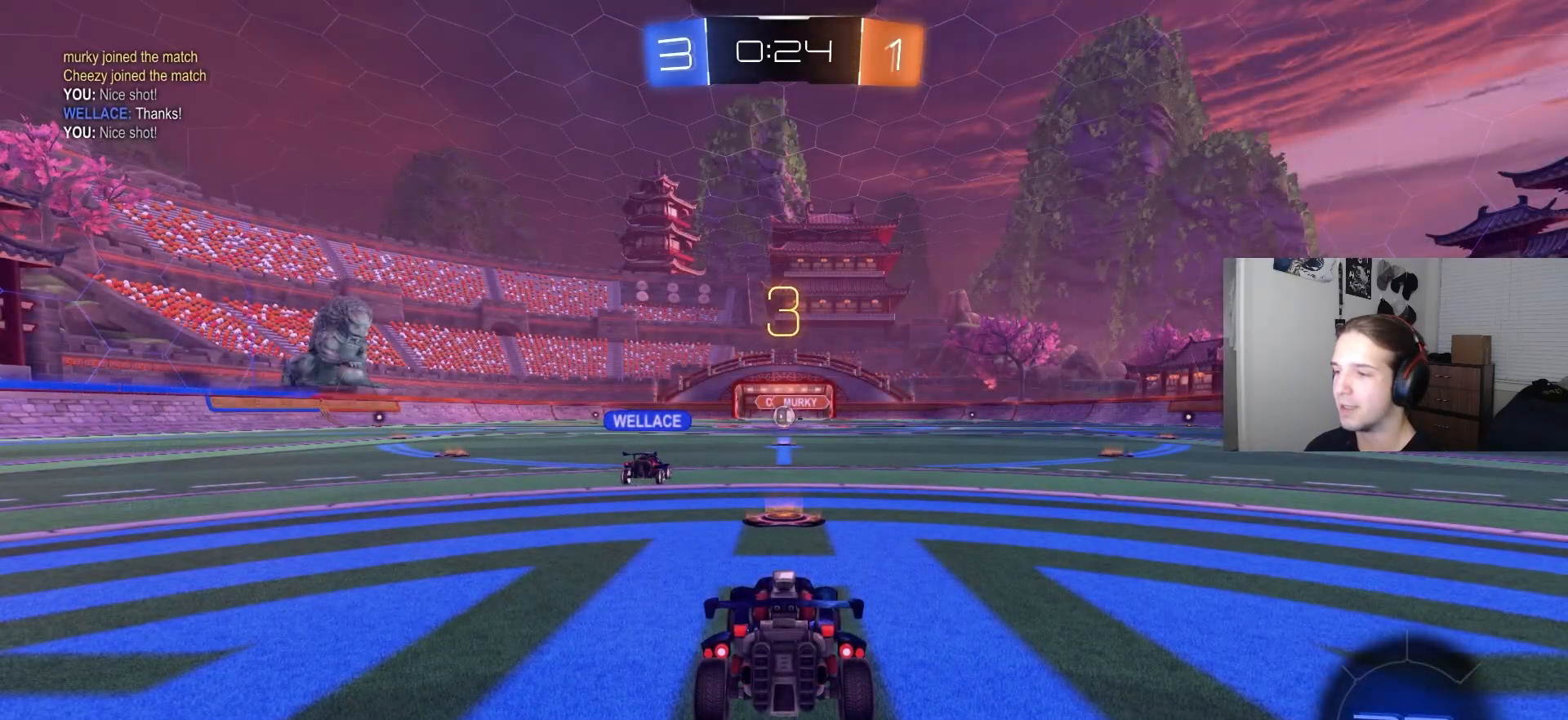
{"buttons": [], "left_stick": "center", "right_stick": "center", "events": []}
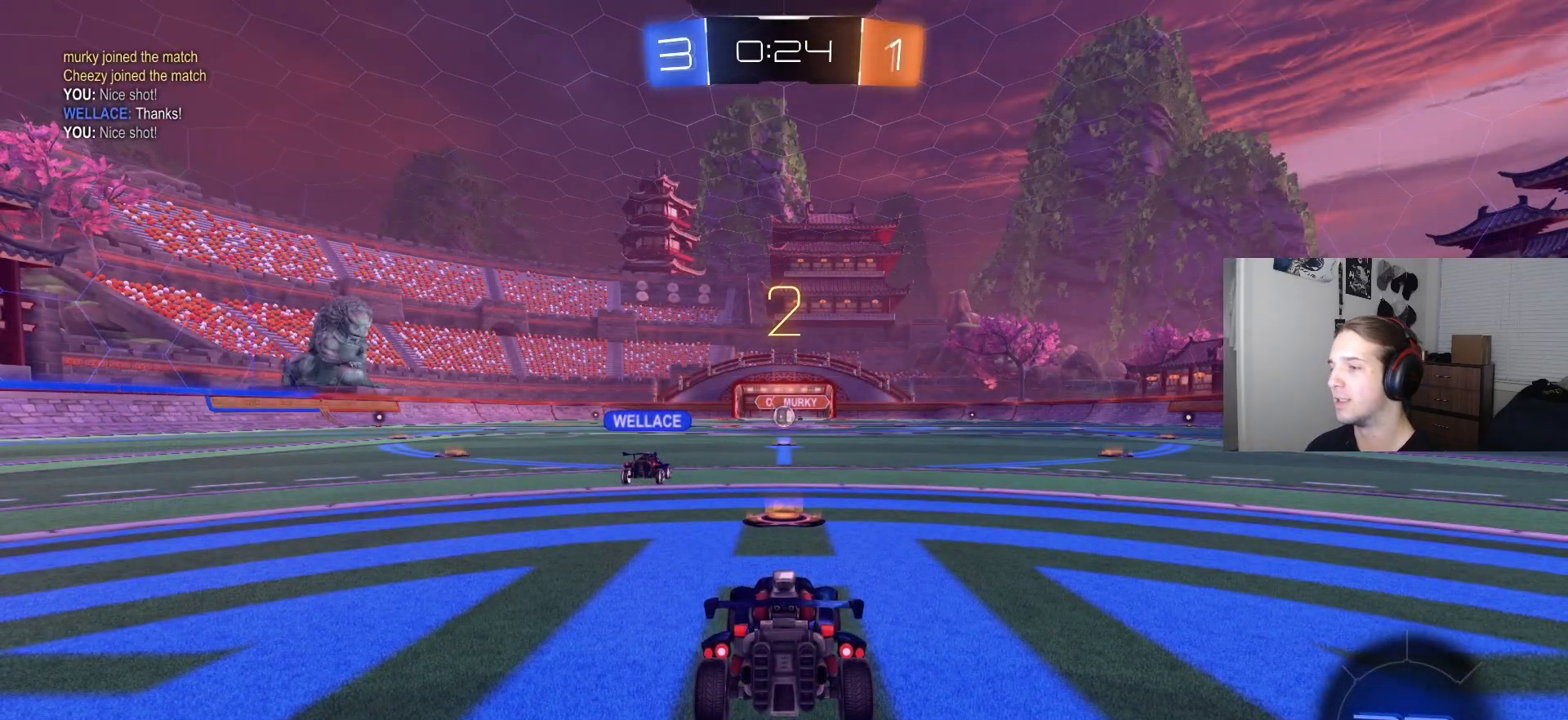
{"buttons": ["R2"], "left_stick": "center", "right_stick": "center", "events": [[67, "R2", "down"]]}
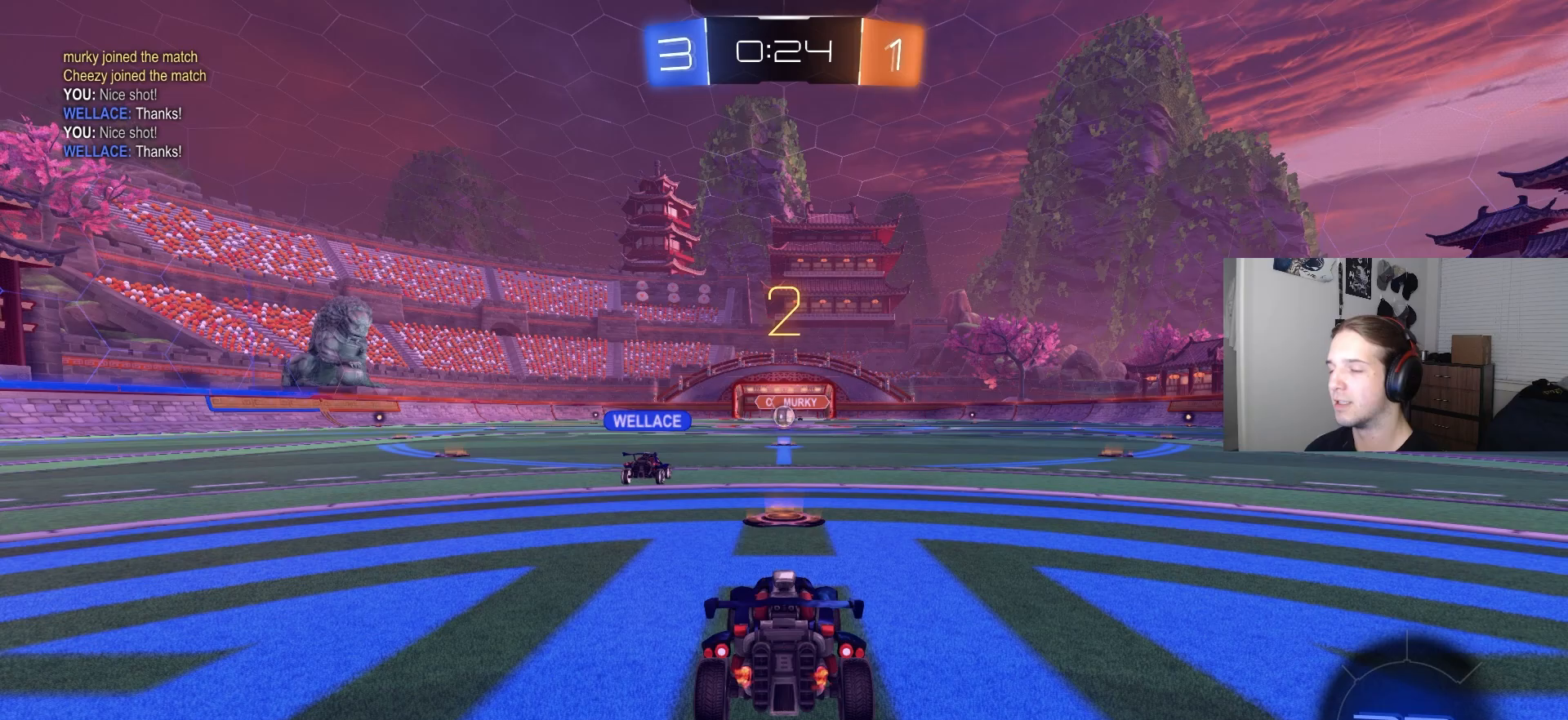
{"buttons": ["R2"], "left_stick": "center", "right_stick": "center", "events": [[250, "TRIANGLE", "down"], [350, "TRIANGLE", "up"]]}
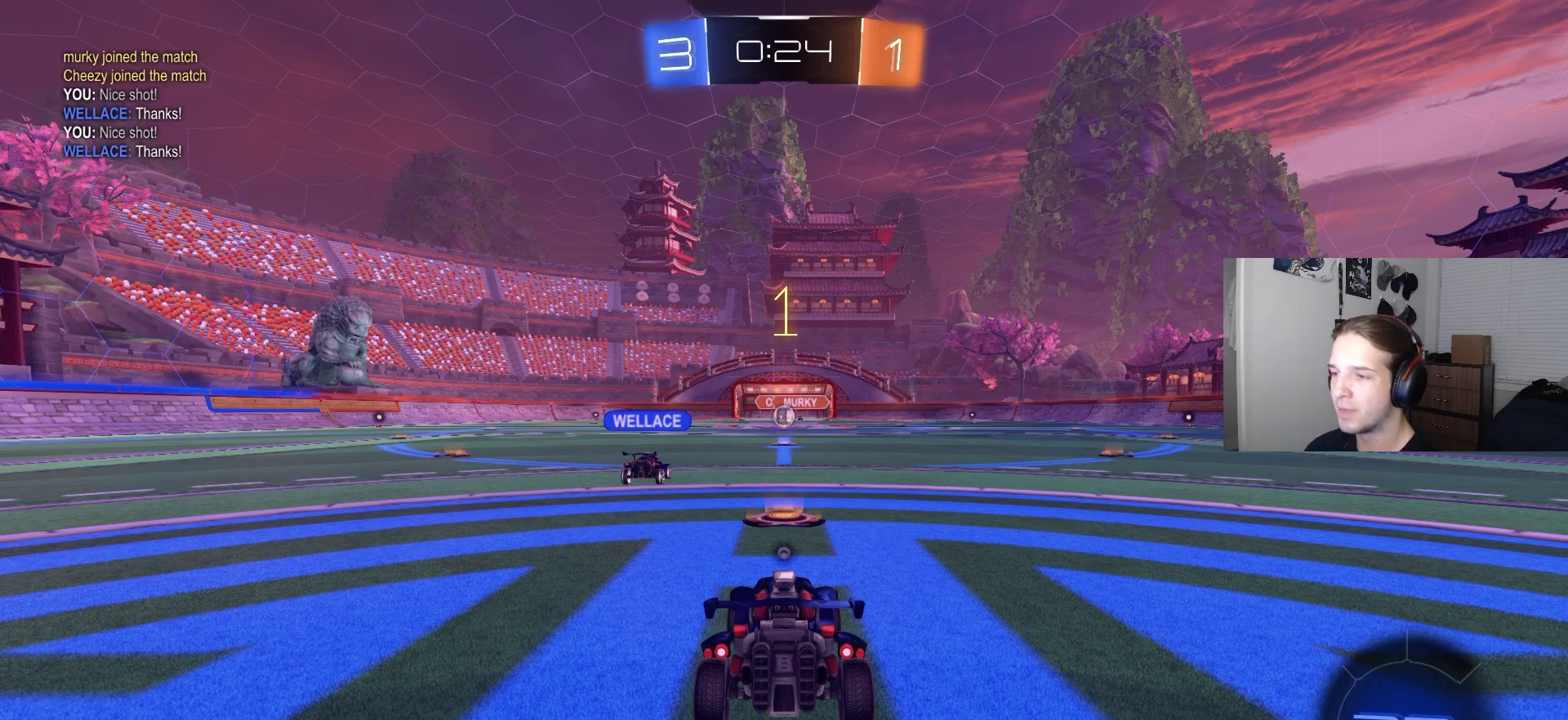
{"buttons": ["R2"], "left_stick": "center", "right_stick": "center", "events": []}
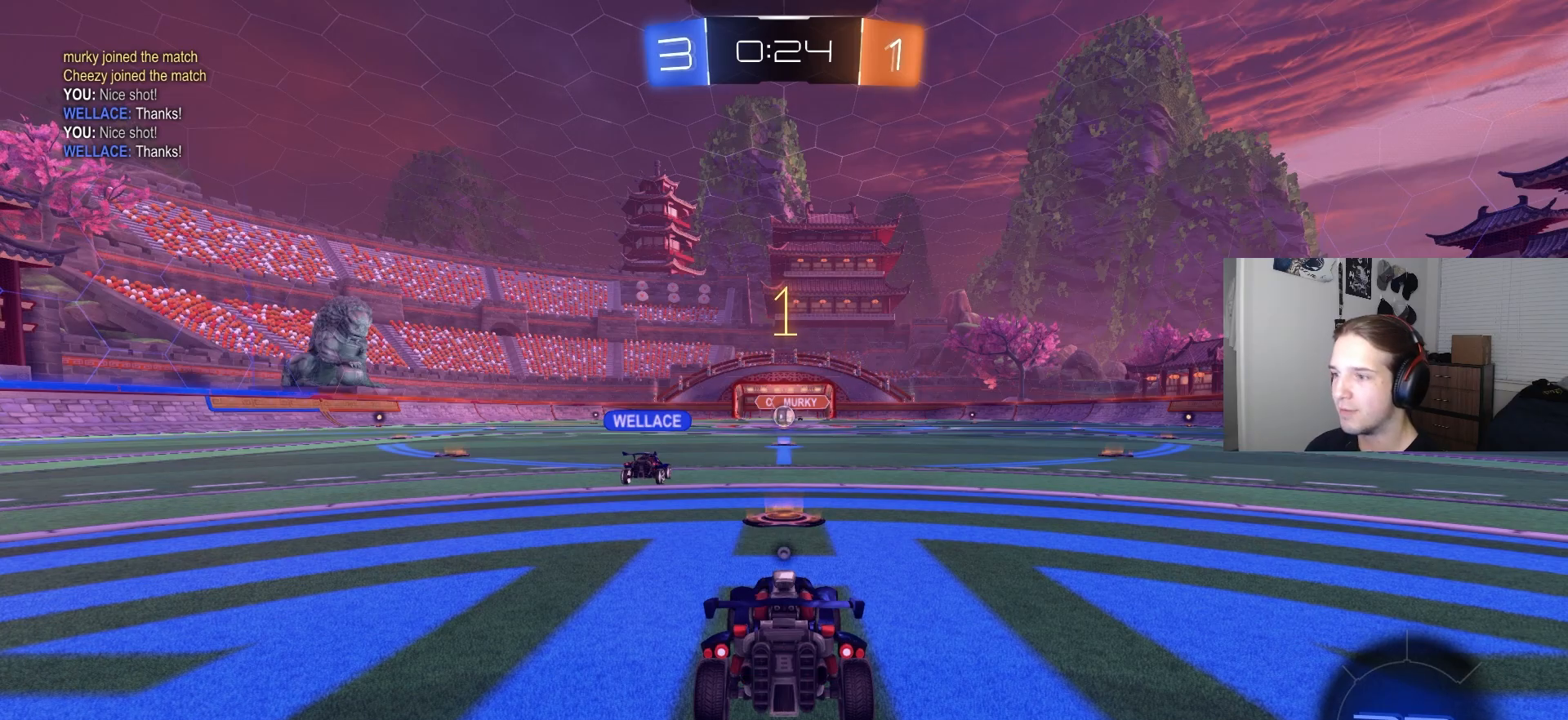
{"buttons": ["R2"], "left_stick": "center", "right_stick": "center", "events": [[17, "left_stick", "right"], [150, "left_stick", "center"]]}
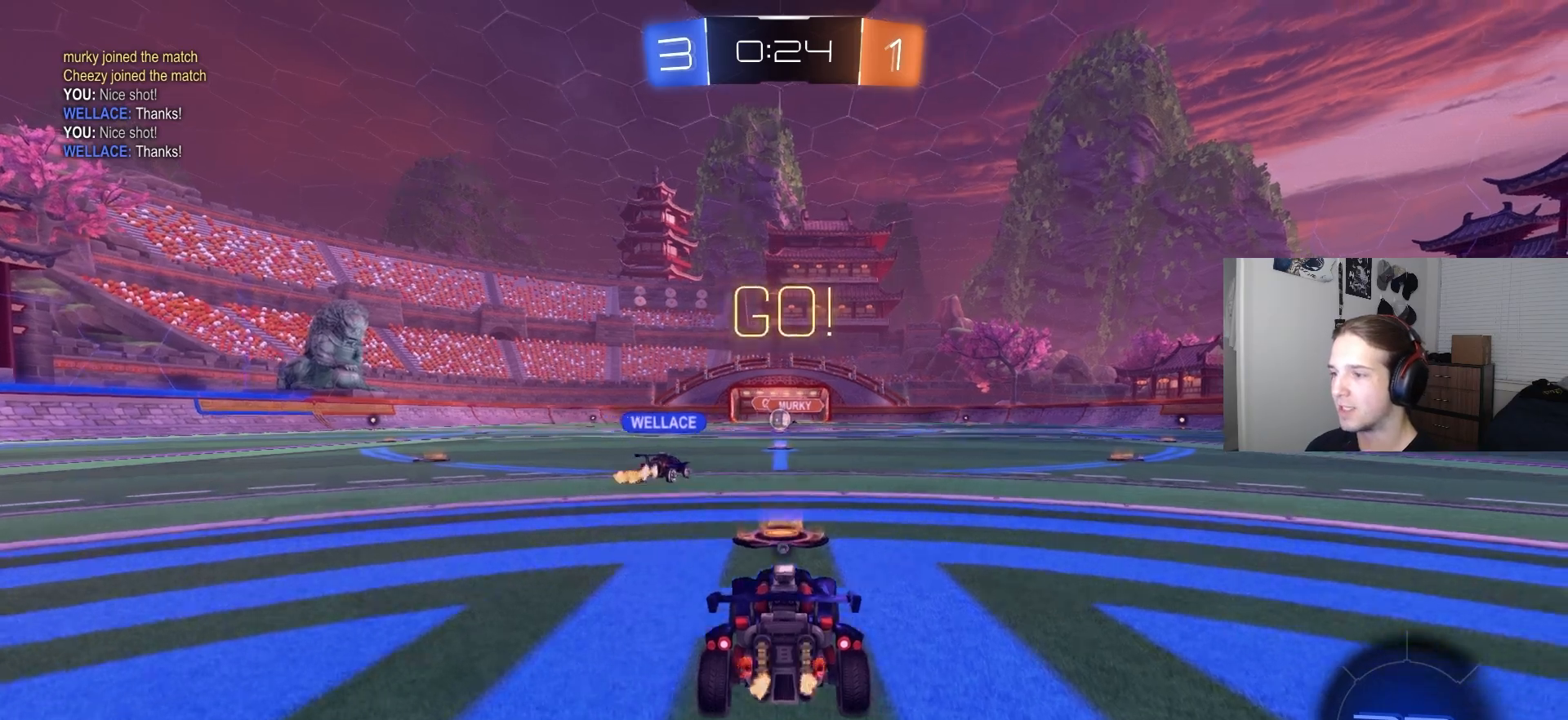
{"buttons": ["R1", "R2"], "left_stick": "right", "right_stick": "center", "events": [[17, "CIRCLE", "down"], [17, "left_stick", "right"], [33, "CROSS", "down"], [100, "CIRCLE", "up"], [100, "CROSS", "up"], [133, "CROSS", "down"], [150, "CIRCLE", "down"], [150, "R1", "down"], [233, "TRIANGLE", "down"], [250, "CROSS", "up"], [267, "TRIANGLE", "up"], [267, "left_stick", "down"], [283, "CIRCLE", "up"], [483, "left_stick", "right"]]}
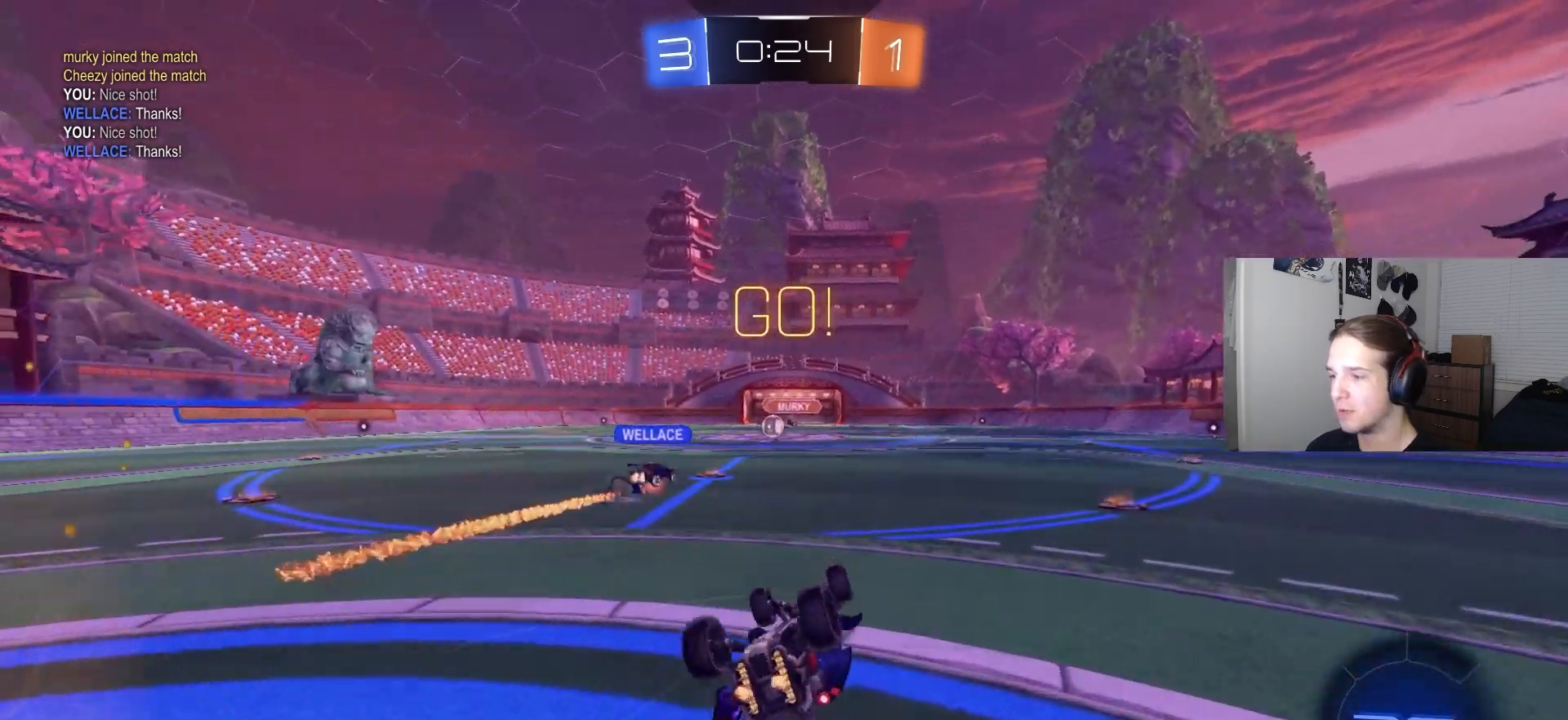
{"buttons": ["R2"], "left_stick": "center", "right_stick": "center", "events": [[333, "R1", "up"], [350, "left_stick", "center"]]}
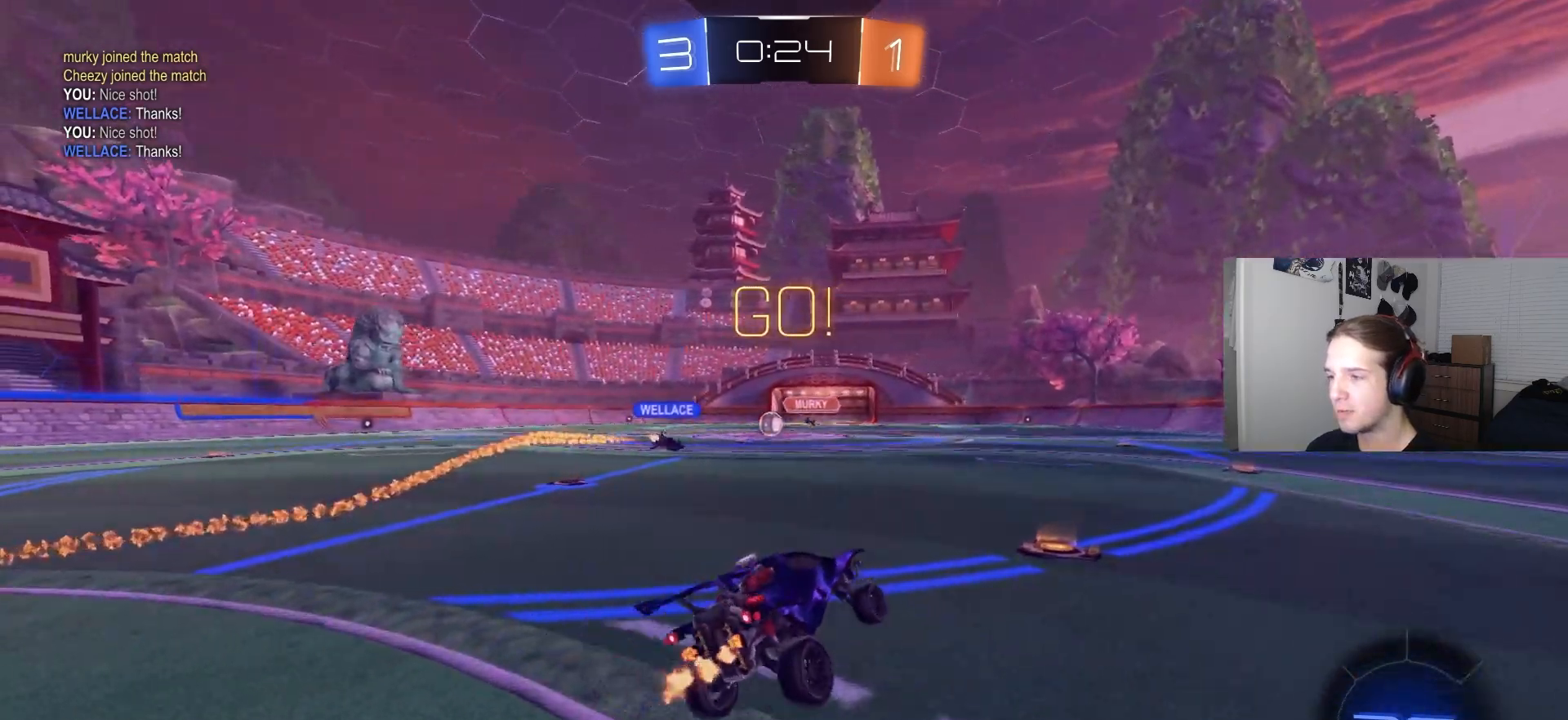
{"buttons": ["R2"], "left_stick": "left", "right_stick": "center", "events": [[133, "left_stick", "left"], [383, "left_stick", "center"], [483, "left_stick", "left"]]}
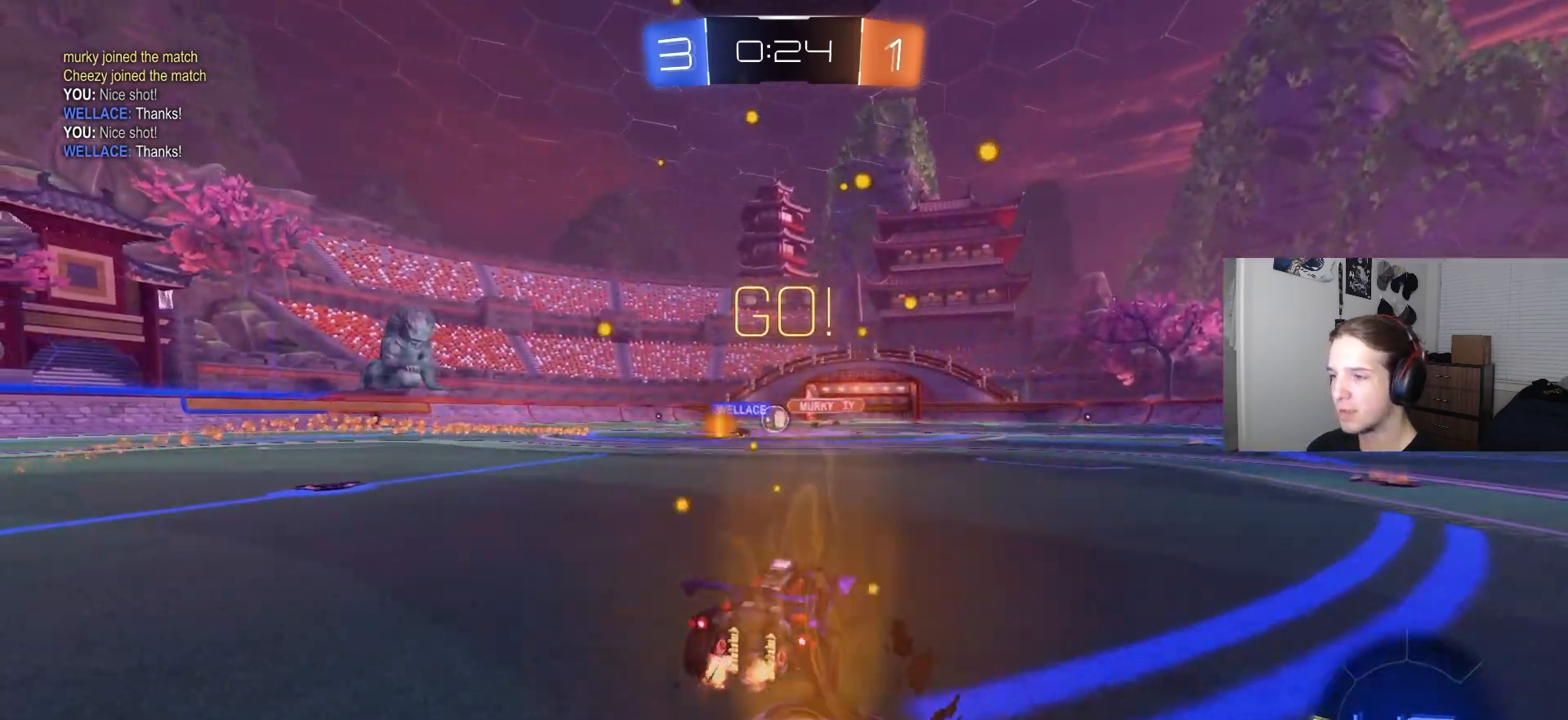
{"buttons": ["R2"], "left_stick": "left", "right_stick": "center", "events": [[83, "CIRCLE", "down"], [317, "CIRCLE", "up"], [333, "left_stick", "center"], [450, "left_stick", "left"]]}
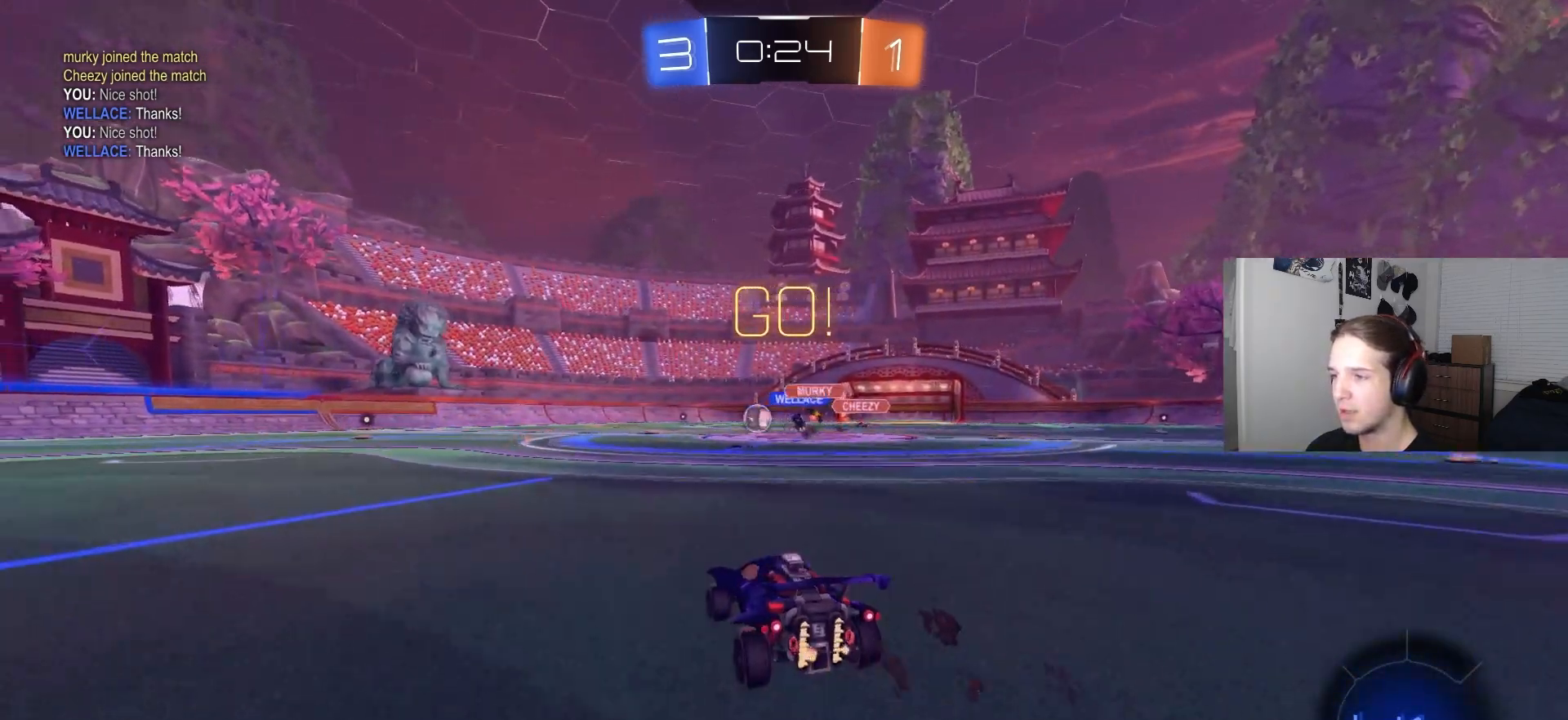
{"buttons": ["R2"], "left_stick": "left", "right_stick": "center", "events": [[117, "CIRCLE", "down"], [250, "left_stick", "center"], [333, "left_stick", "left"], [483, "CIRCLE", "up"]]}
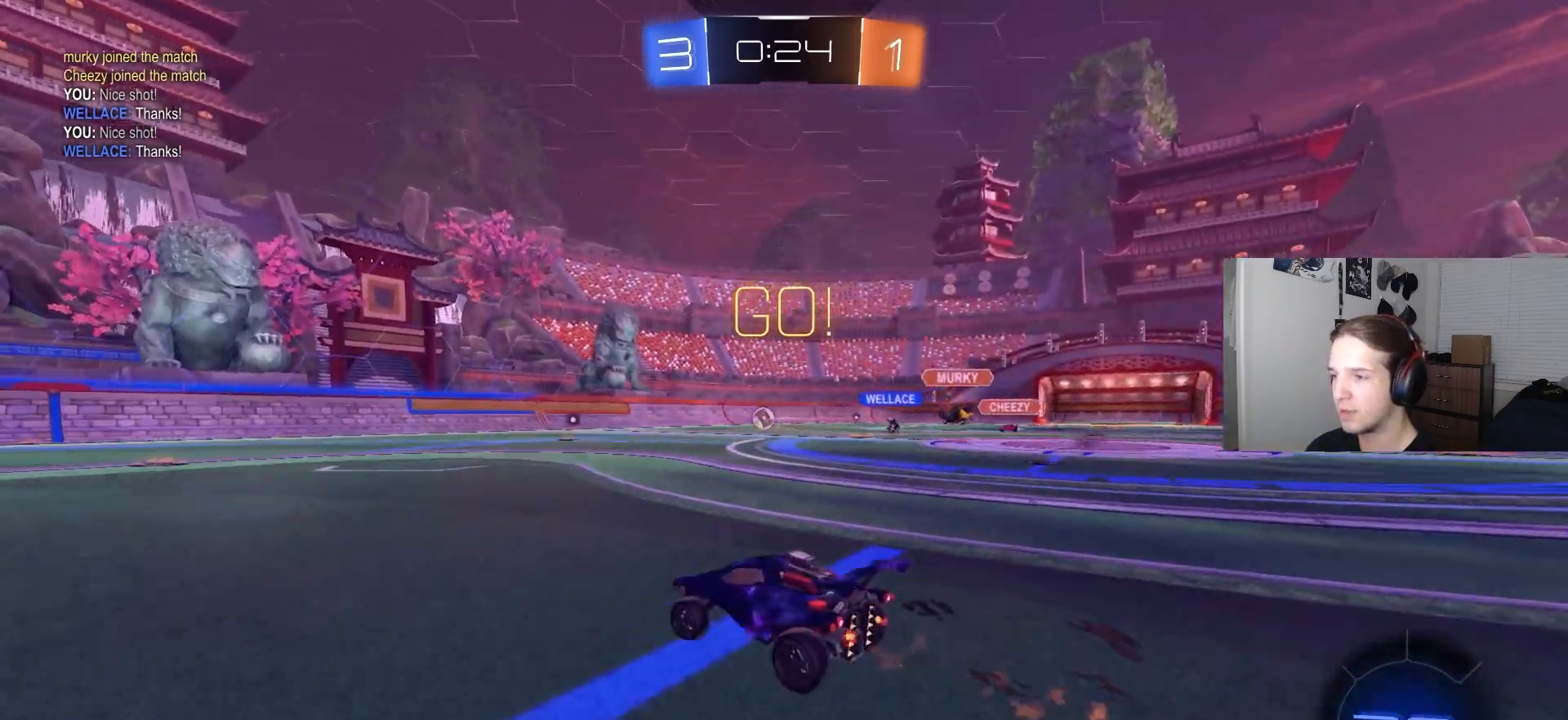
{"buttons": ["L1", "R2"], "left_stick": "down", "right_stick": "center", "events": [[200, "CIRCLE", "down"], [233, "CROSS", "down"], [250, "left_stick", "up"], [283, "CIRCLE", "up"], [283, "CROSS", "up"], [283, "L1", "down"], [333, "CIRCLE", "down"], [333, "CROSS", "down"], [400, "left_stick", "down"], [467, "CROSS", "up"], [500, "CIRCLE", "up"]]}
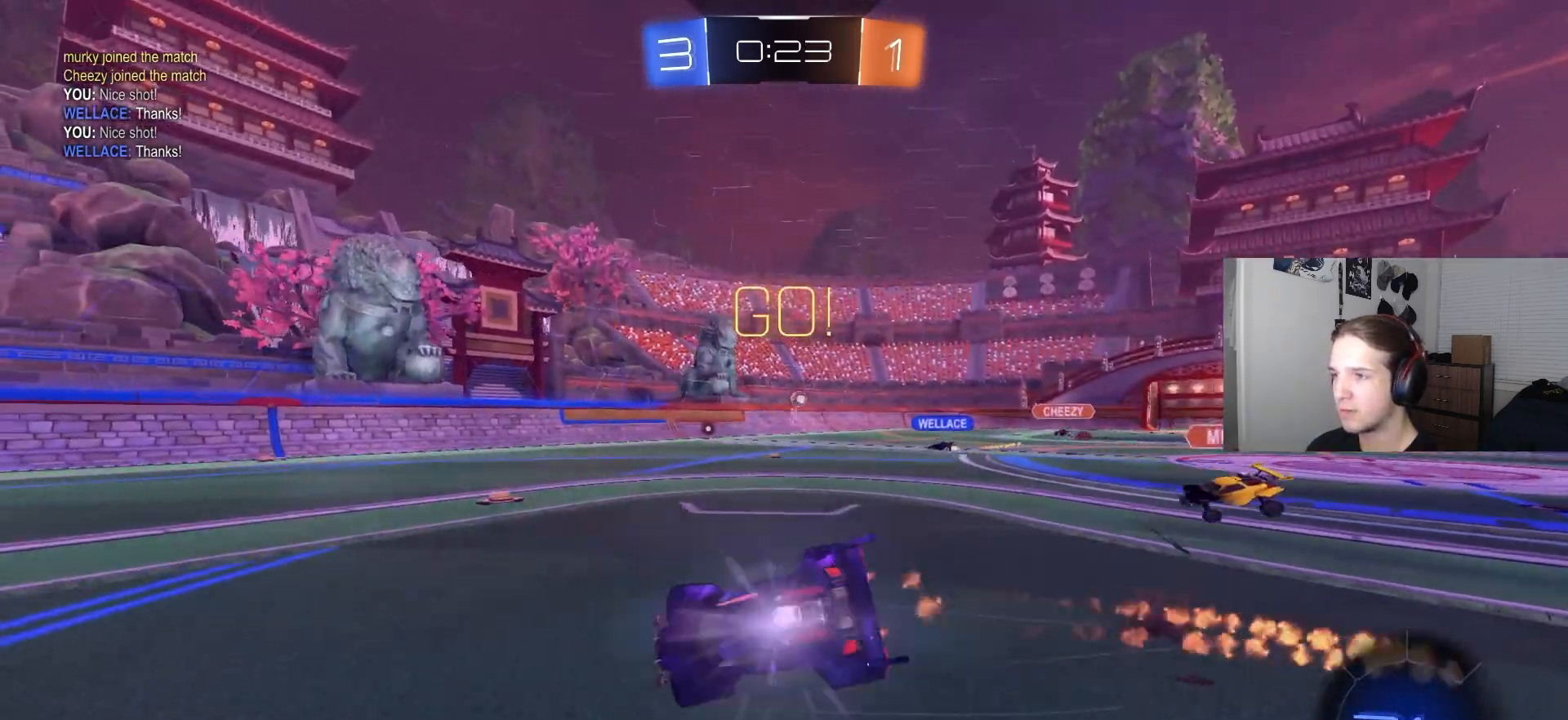
{"buttons": ["L1", "R2"], "left_stick": "down-left", "right_stick": "center", "events": [[117, "CIRCLE", "down"], [117, "TRIANGLE", "down"], [200, "left_stick", "left"], [217, "TRIANGLE", "up"], [267, "CIRCLE", "up"], [300, "left_stick", "down-left"]]}
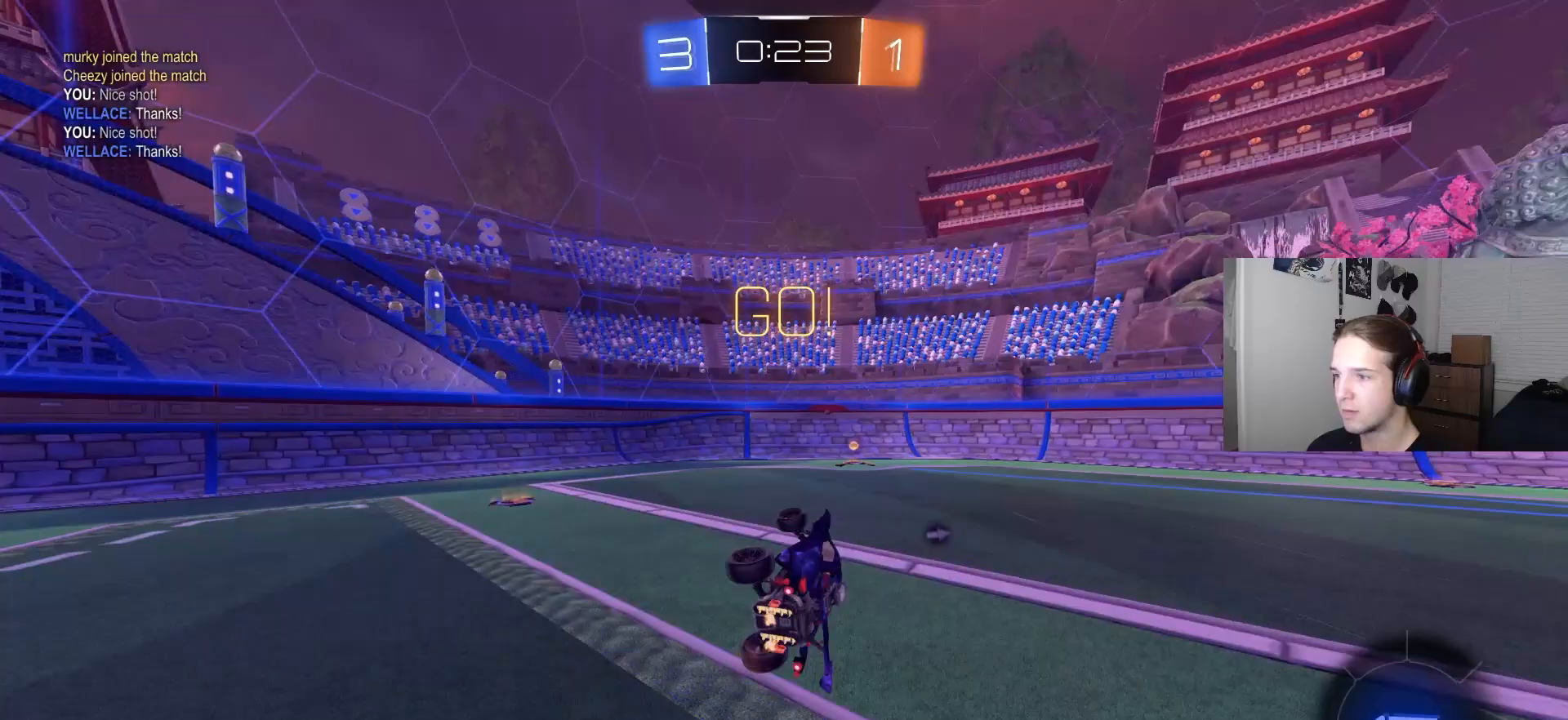
{"buttons": ["R2"], "left_stick": "right", "right_stick": "center", "events": [[33, "L1", "up"], [33, "left_stick", "center"], [167, "TRIANGLE", "down"], [200, "left_stick", "right"], [267, "TRIANGLE", "up"], [333, "left_stick", "center"], [433, "left_stick", "right"]]}
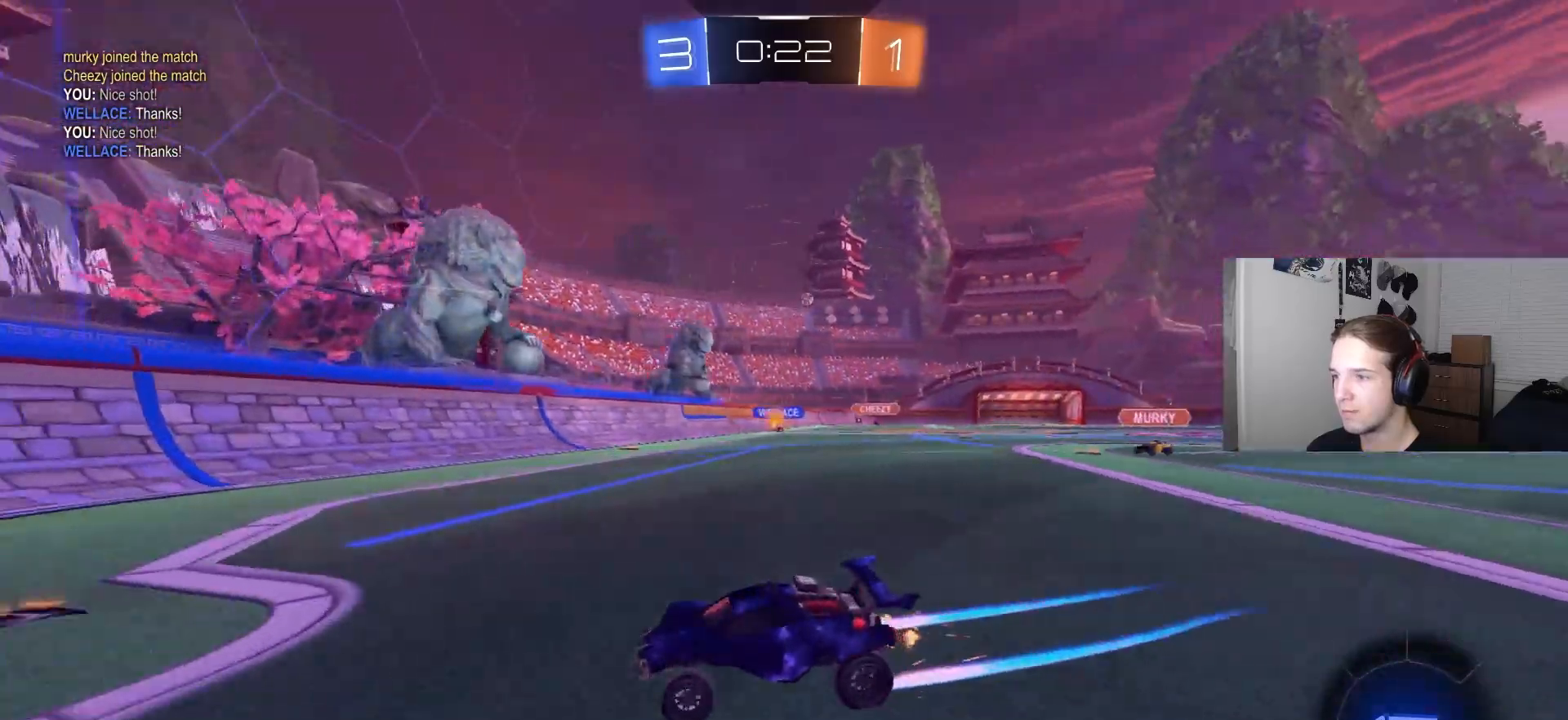
{"buttons": ["L1", "R2"], "left_stick": "right", "right_stick": "center", "events": [[33, "L1", "down"], [117, "L1", "up"], [133, "CIRCLE", "down"], [333, "CIRCLE", "up"], [500, "L1", "down"]]}
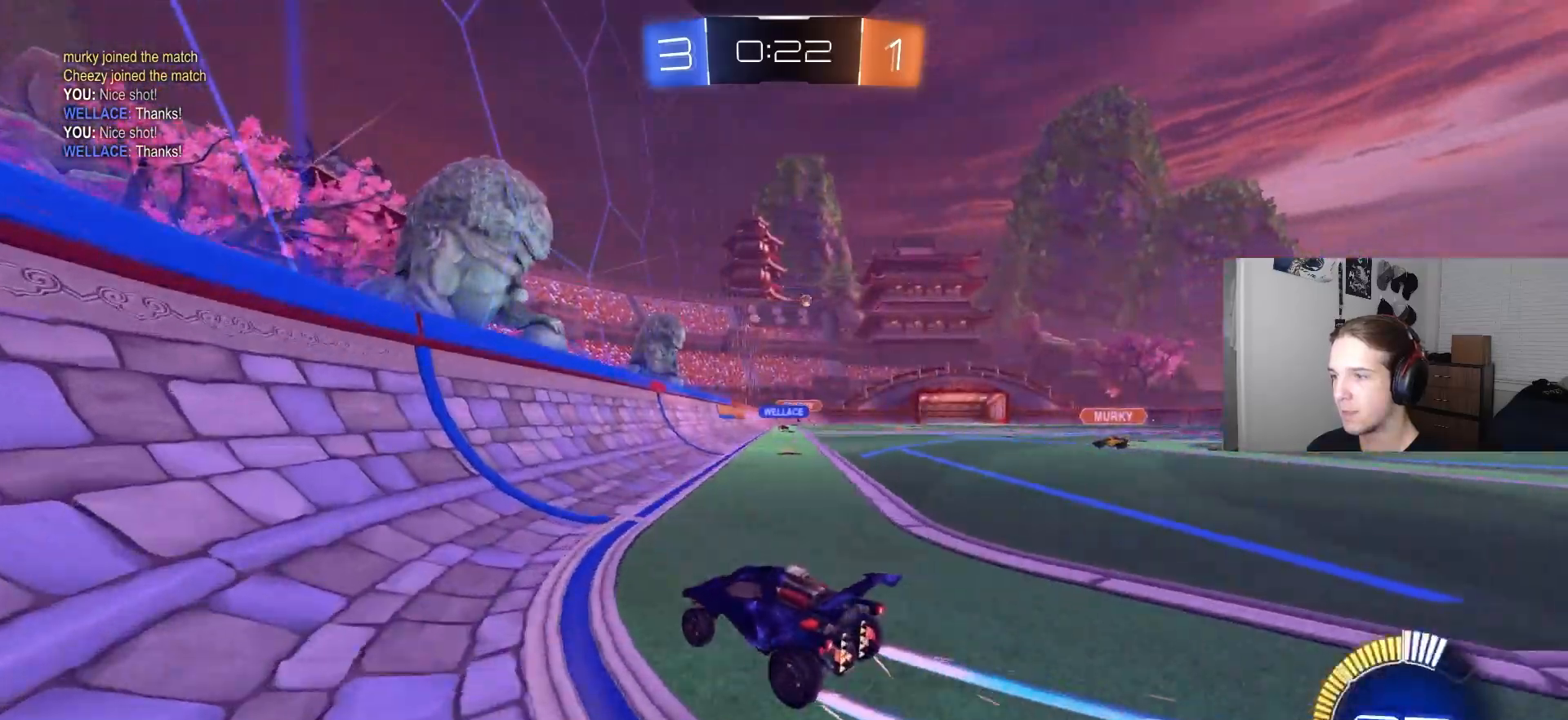
{"buttons": ["CIRCLE", "R2"], "left_stick": "right", "right_stick": "center", "events": [[83, "L1", "up"], [300, "CIRCLE", "down"]]}
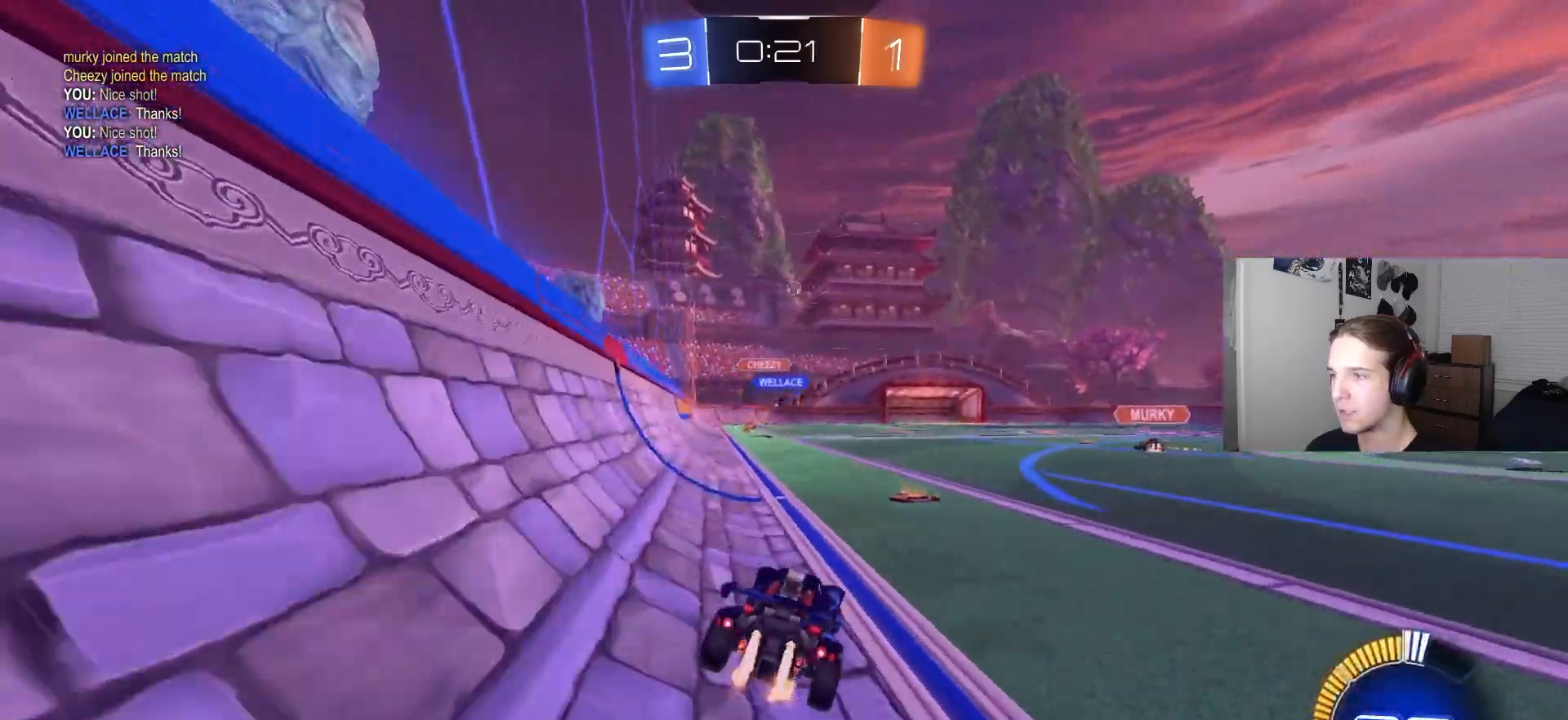
{"buttons": ["R2"], "left_stick": "center", "right_stick": "center", "events": [[133, "left_stick", "center"], [300, "left_stick", "right"], [367, "CIRCLE", "up"], [433, "left_stick", "center"]]}
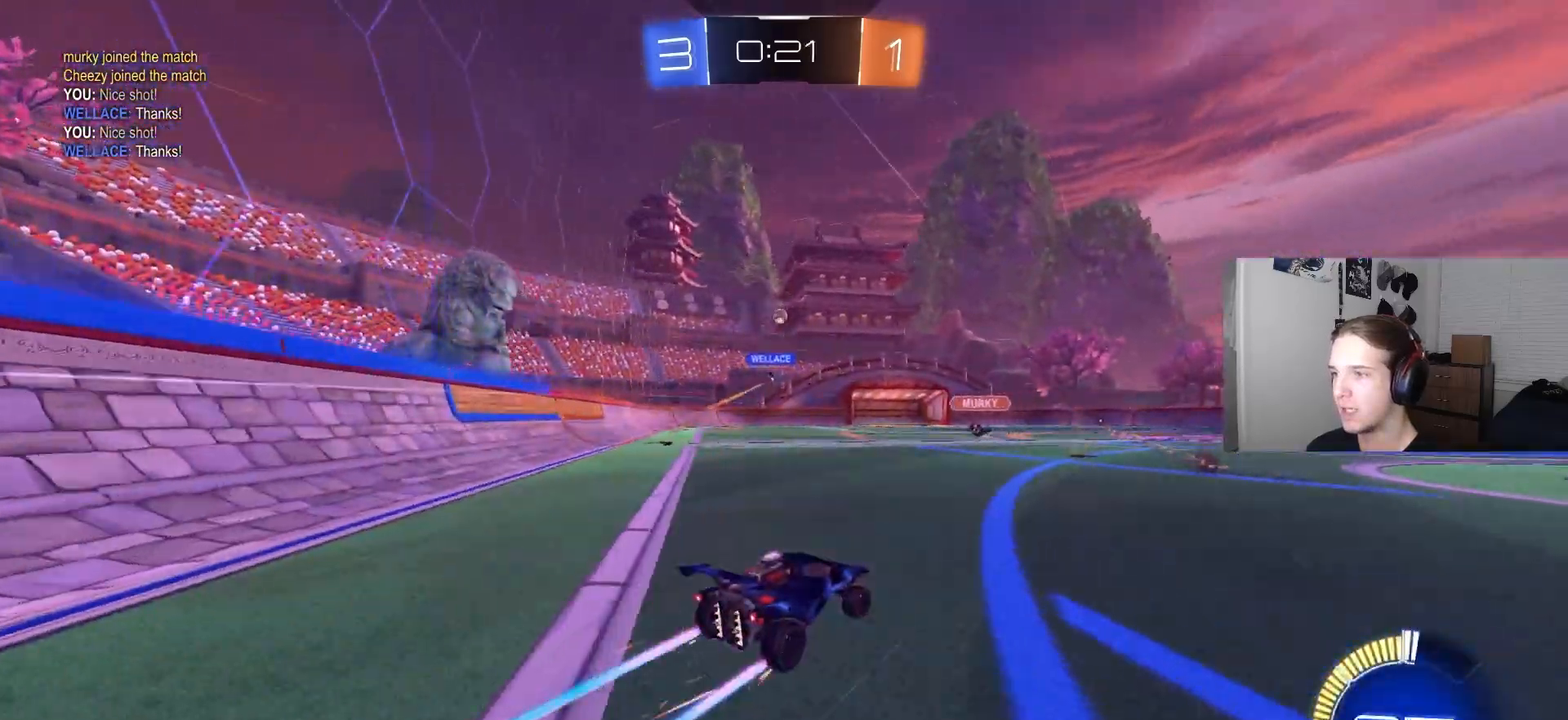
{"buttons": ["CIRCLE", "R2"], "left_stick": "left", "right_stick": "center", "events": [[400, "CIRCLE", "down"], [417, "left_stick", "left"]]}
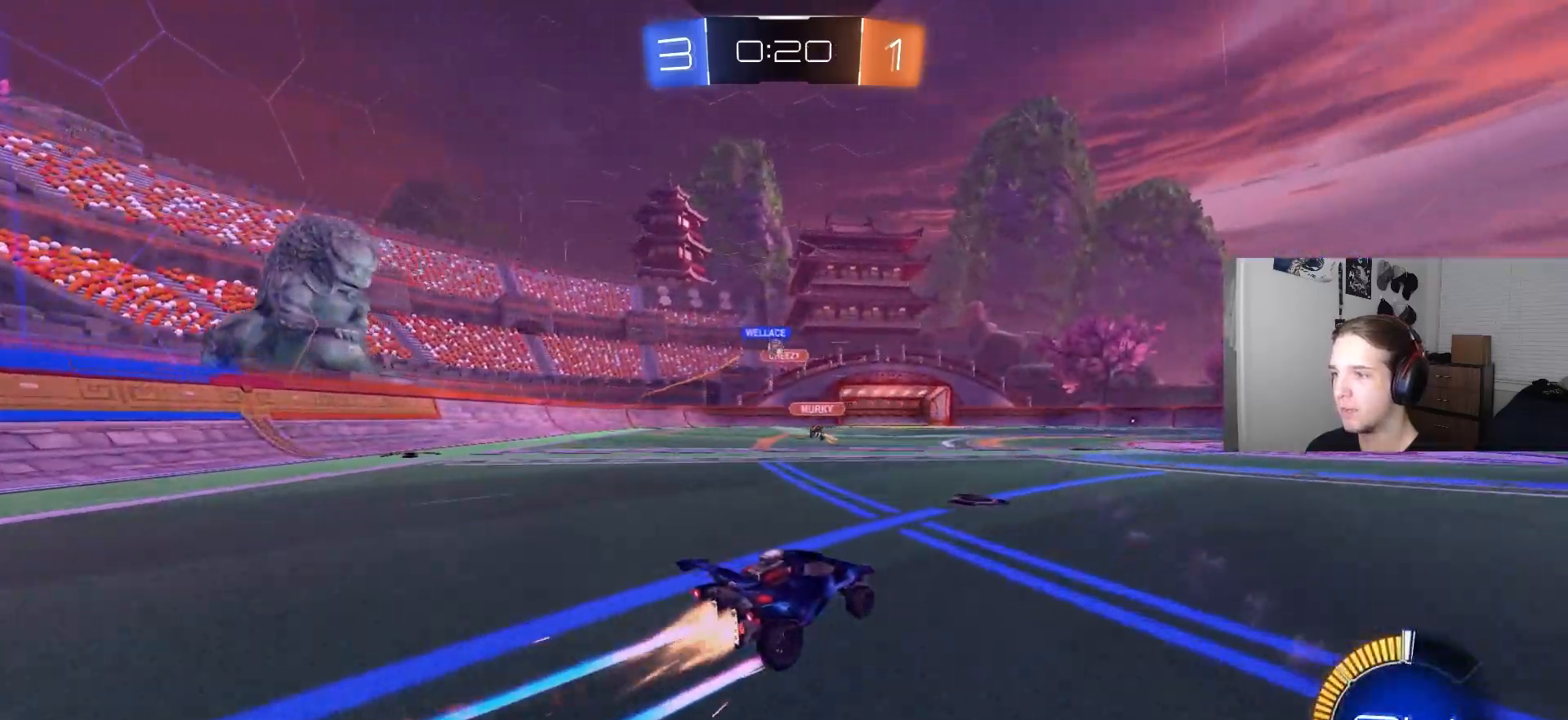
{"buttons": ["CIRCLE", "R2"], "left_stick": "down-right", "right_stick": "center", "events": [[17, "left_stick", "center"], [83, "CIRCLE", "up"], [83, "left_stick", "right"], [300, "left_stick", "center"], [450, "CIRCLE", "down"], [483, "left_stick", "down-right"]]}
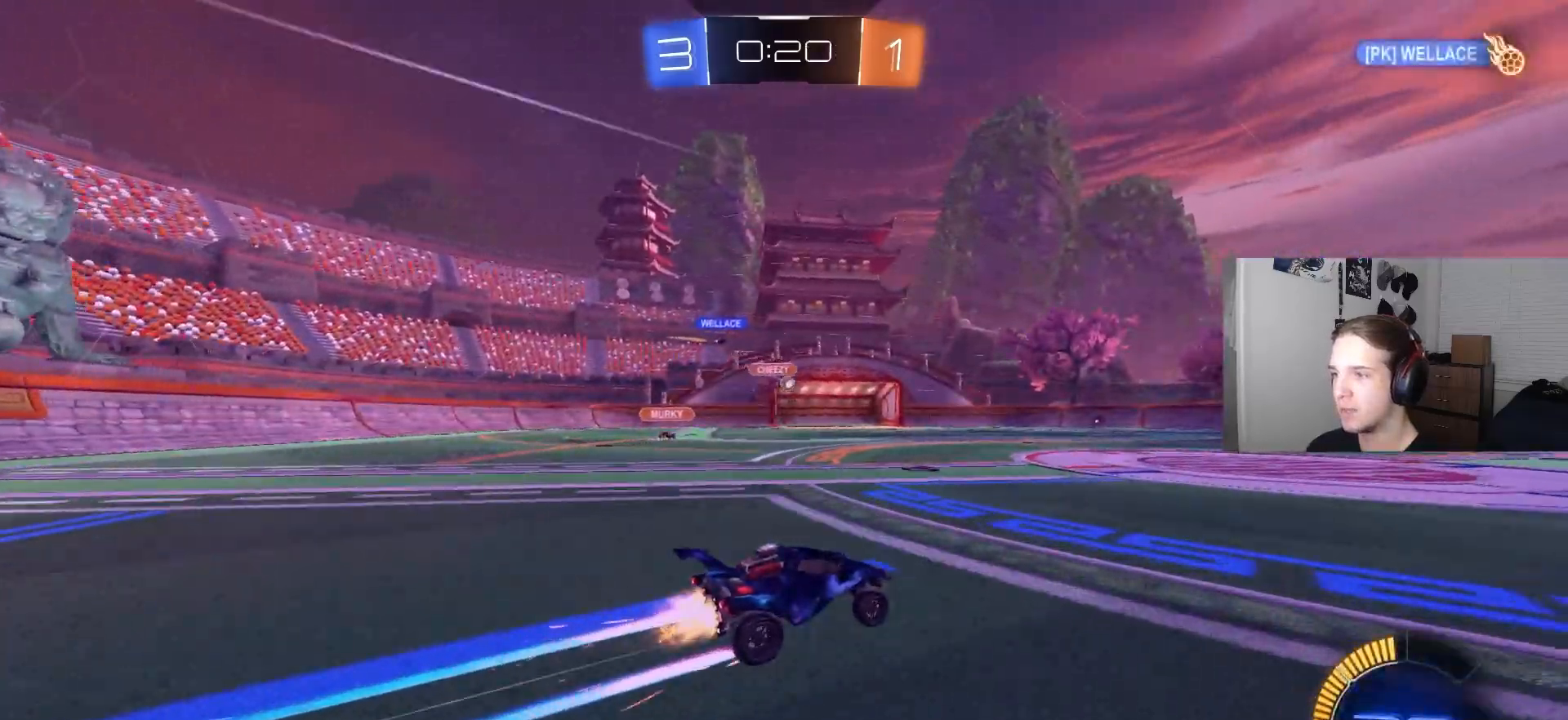
{"buttons": ["R2"], "left_stick": "left", "right_stick": "center", "events": [[100, "left_stick", "center"], [133, "CIRCLE", "up"], [433, "left_stick", "left"]]}
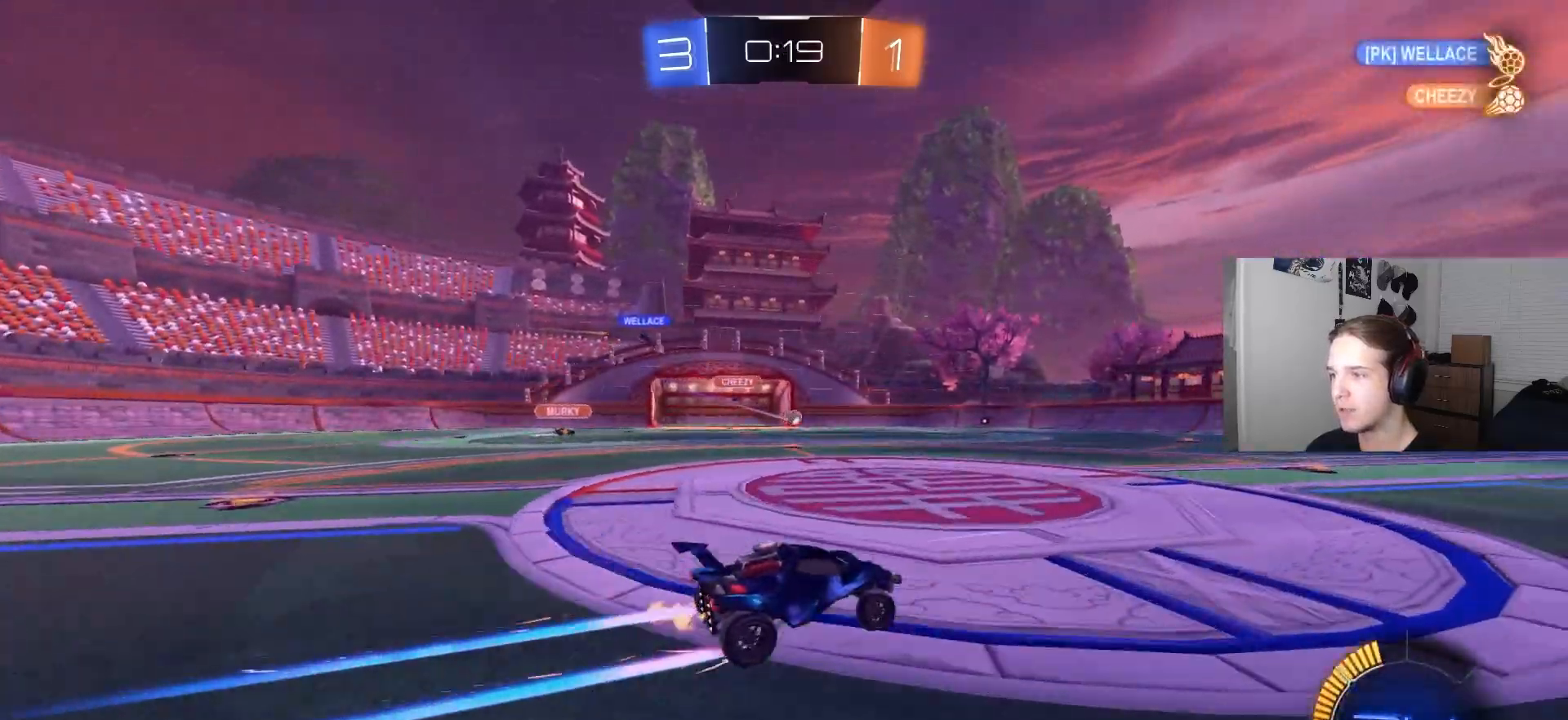
{"buttons": ["R2"], "left_stick": "down-right", "right_stick": "center", "events": [[67, "left_stick", "center"], [450, "left_stick", "down-right"]]}
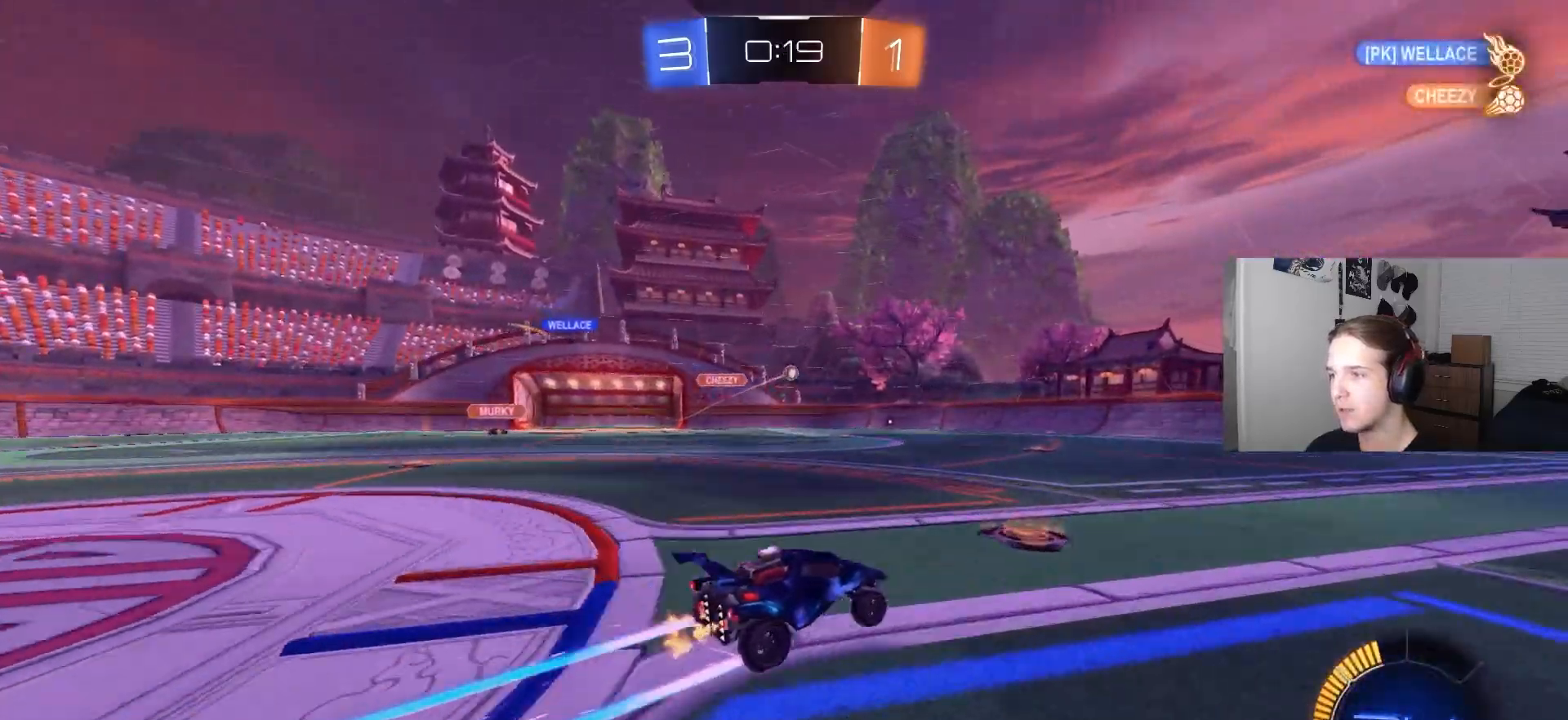
{"buttons": ["R2"], "left_stick": "center", "right_stick": "center", "events": [[117, "CIRCLE", "down"], [150, "left_stick", "center"], [400, "CIRCLE", "up"]]}
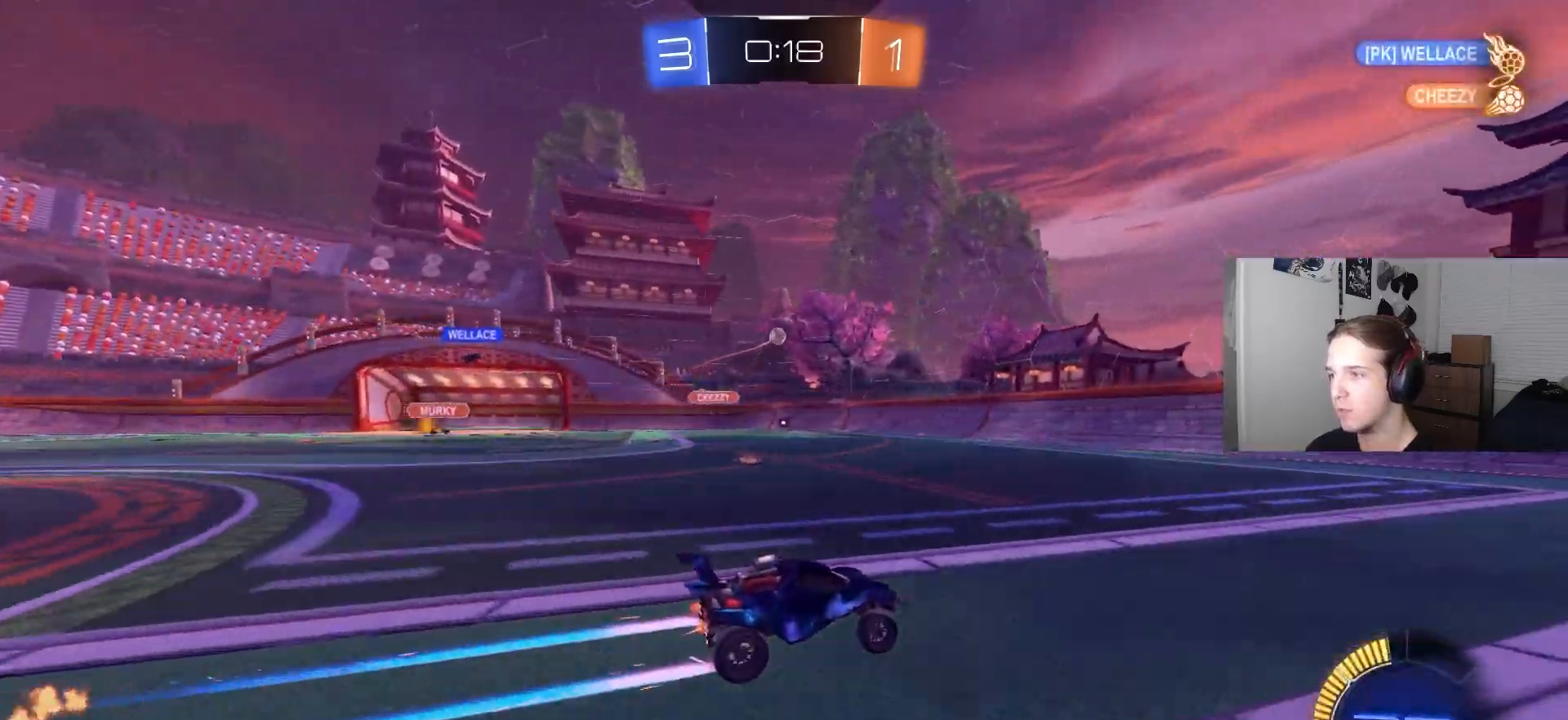
{"buttons": ["L1", "R2"], "left_stick": "down-right", "right_stick": "center", "events": [[417, "left_stick", "down-right"], [450, "L1", "down"]]}
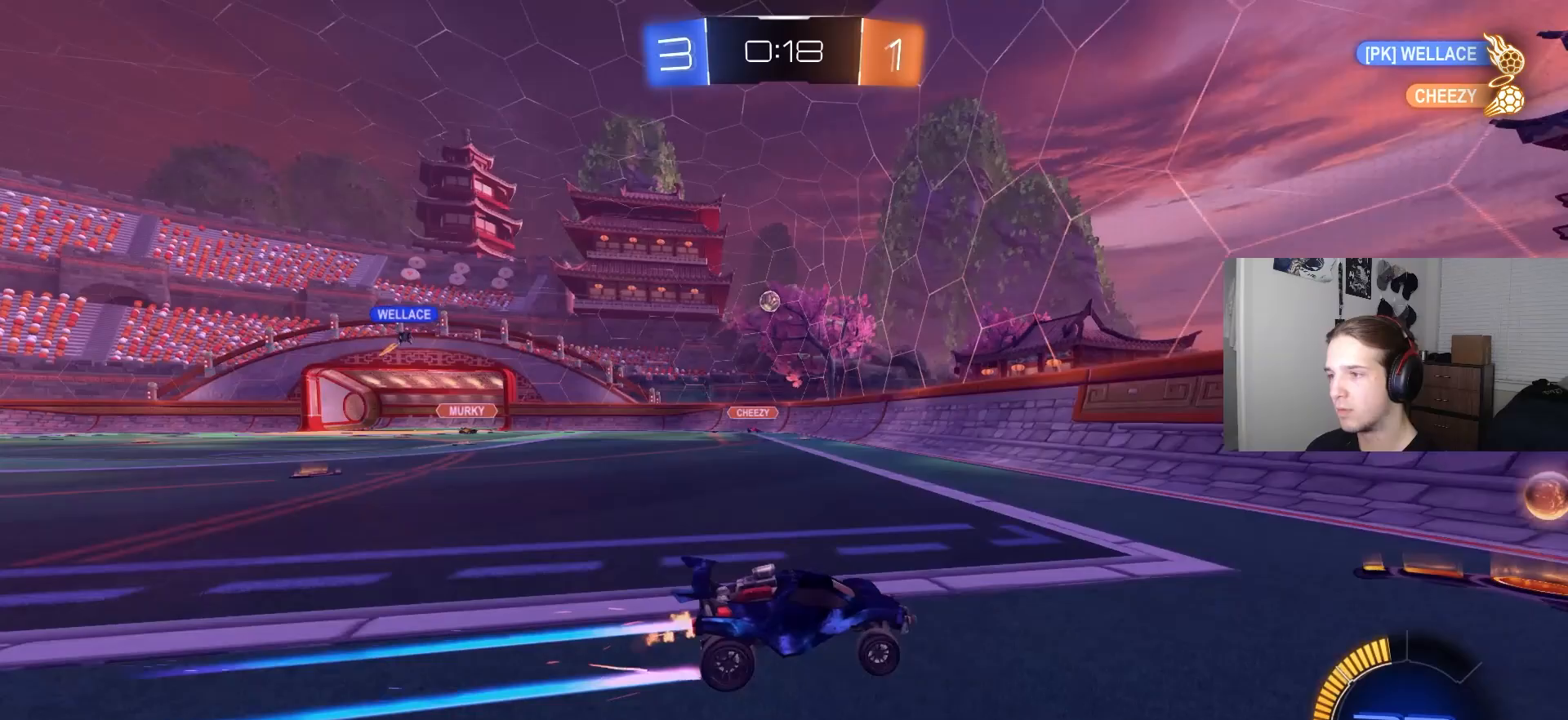
{"buttons": ["CIRCLE", "R2"], "left_stick": "down-right", "right_stick": "center", "events": [[83, "L1", "up"], [217, "CIRCLE", "down"]]}
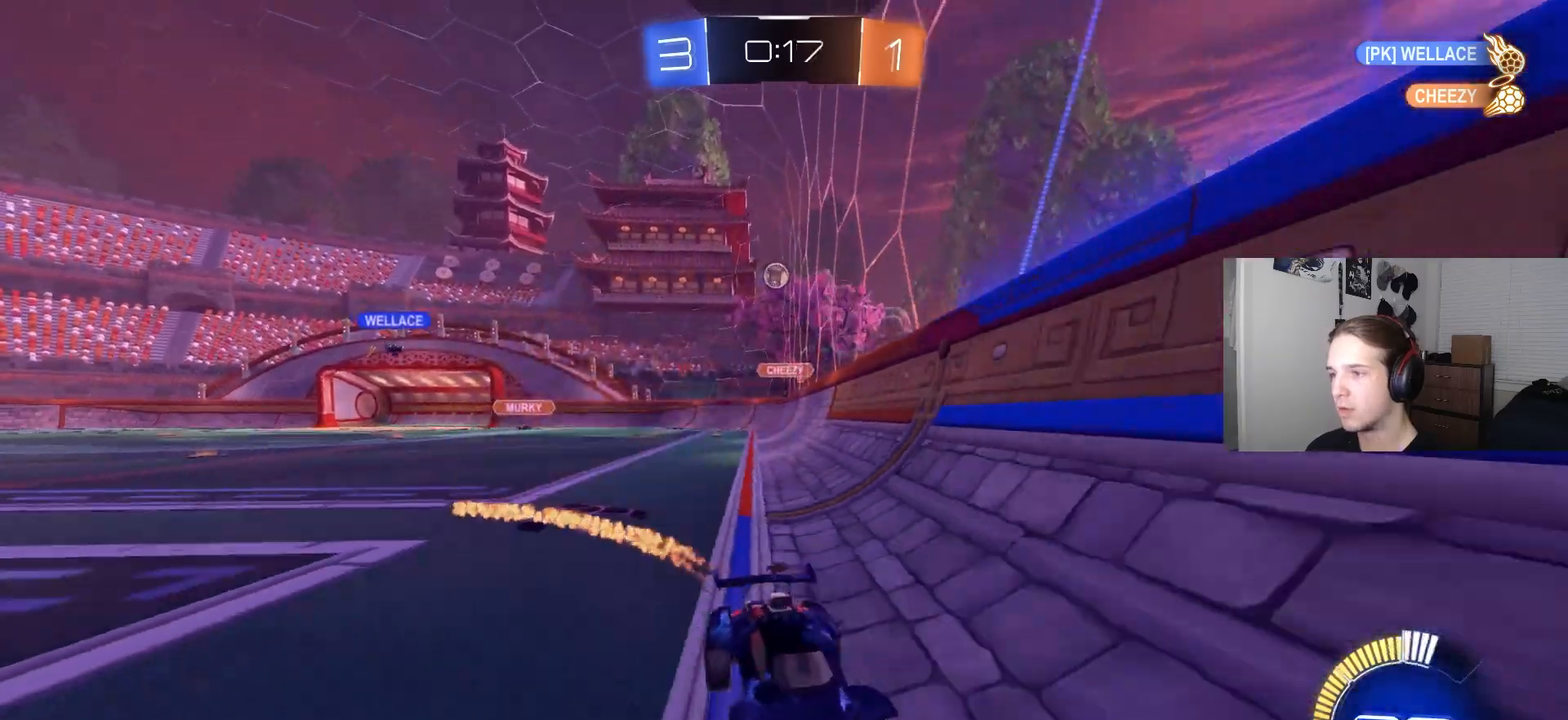
{"buttons": ["R2"], "left_stick": "center", "right_stick": "center", "events": [[117, "CIRCLE", "up"], [133, "left_stick", "center"]]}
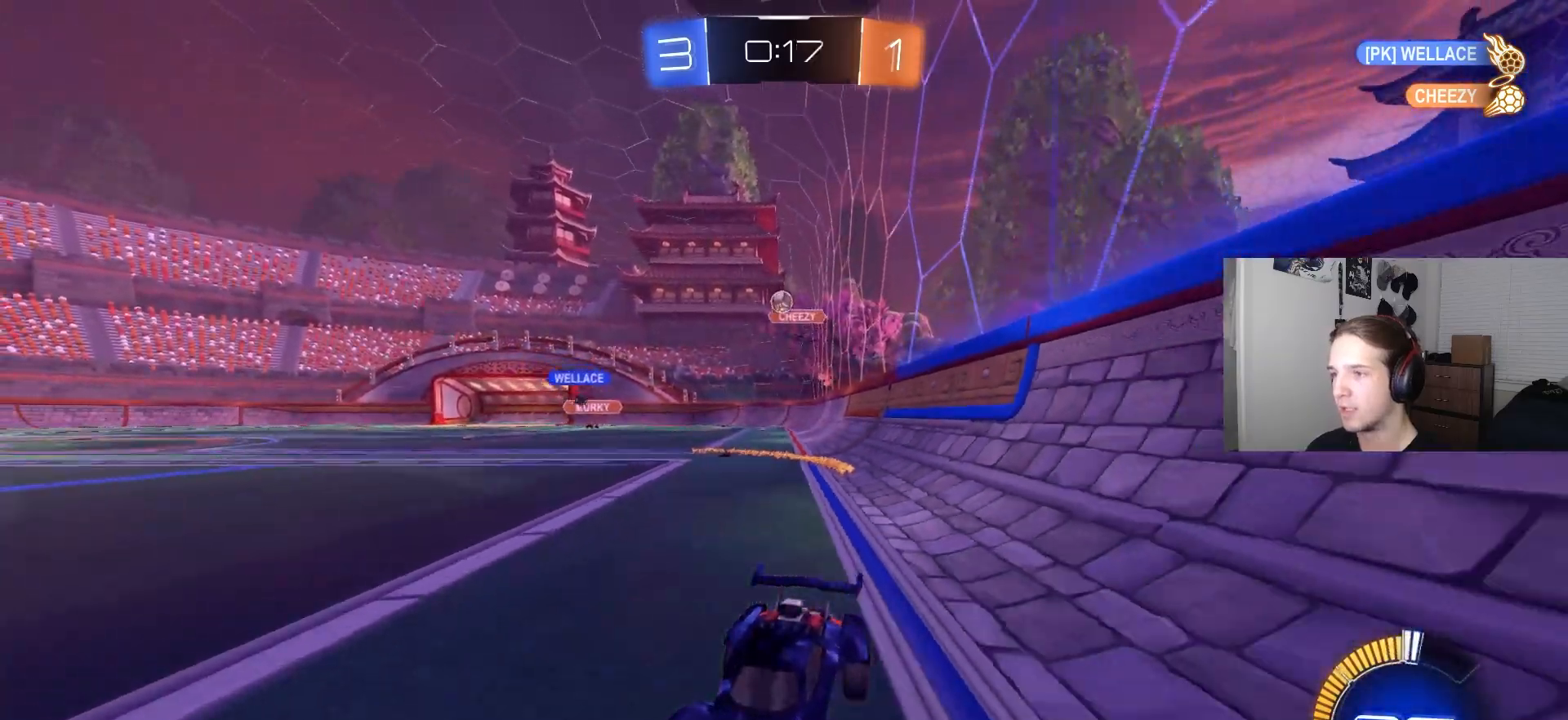
{"buttons": ["R2"], "left_stick": "down-right", "right_stick": "center", "events": [[83, "left_stick", "right"], [217, "left_stick", "center"], [283, "left_stick", "down-right"]]}
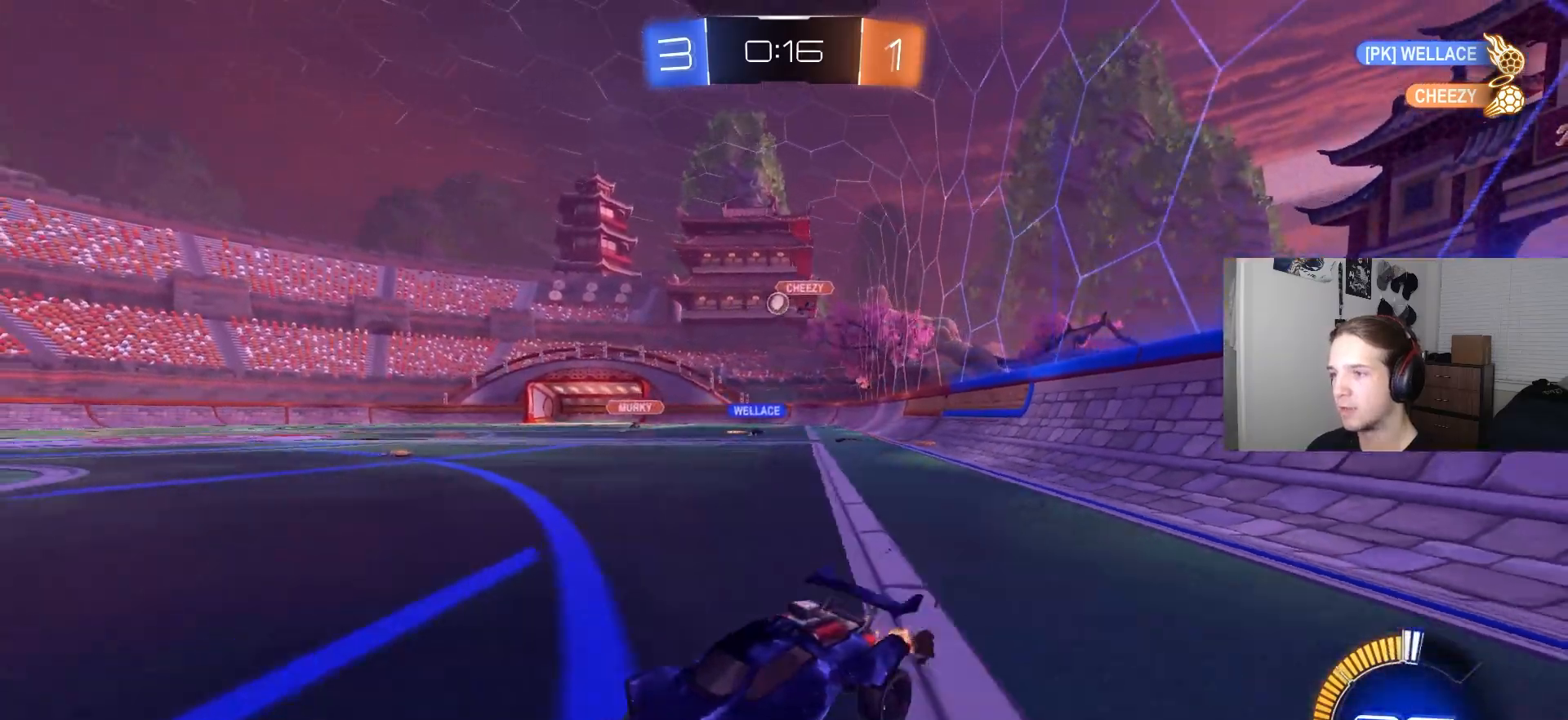
{"buttons": ["R2"], "left_stick": "right", "right_stick": "center", "events": [[17, "left_stick", "center"], [333, "left_stick", "right"]]}